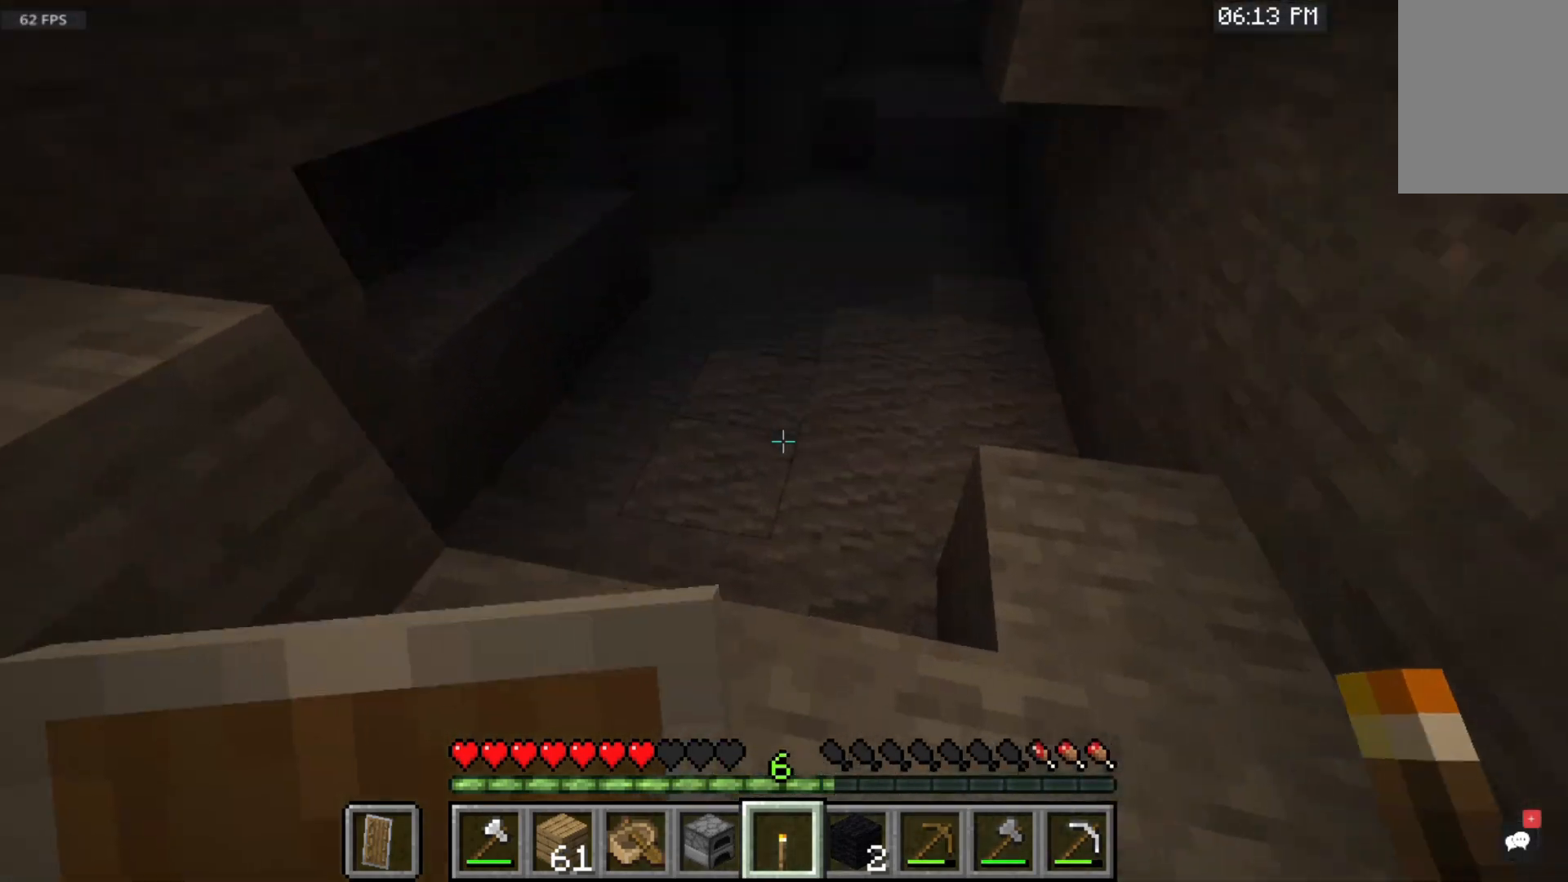
Gameplay with keyboard and mouse; each line is a JSON object with the keys and mouse buttons held at the frame after it. "events" lists presses ("down") and releases ("up") of "a", "d", "s", "space", "w", "mouse_left" and "mouse_right" between this image and that frame as [ms after this image, input, new state], when the widget could be followed in between. "mouse_left", "mouse_right" = the "left", "right" buttons of the "mouse" list. No other keys are recorded. Fast repeated clicks can show as one long hold. Mouse movement is not recorded.
{"keys": ["w"], "mouse": [], "events": [[17, "mouse_right", "down"], [250, "mouse_right", "up"]]}
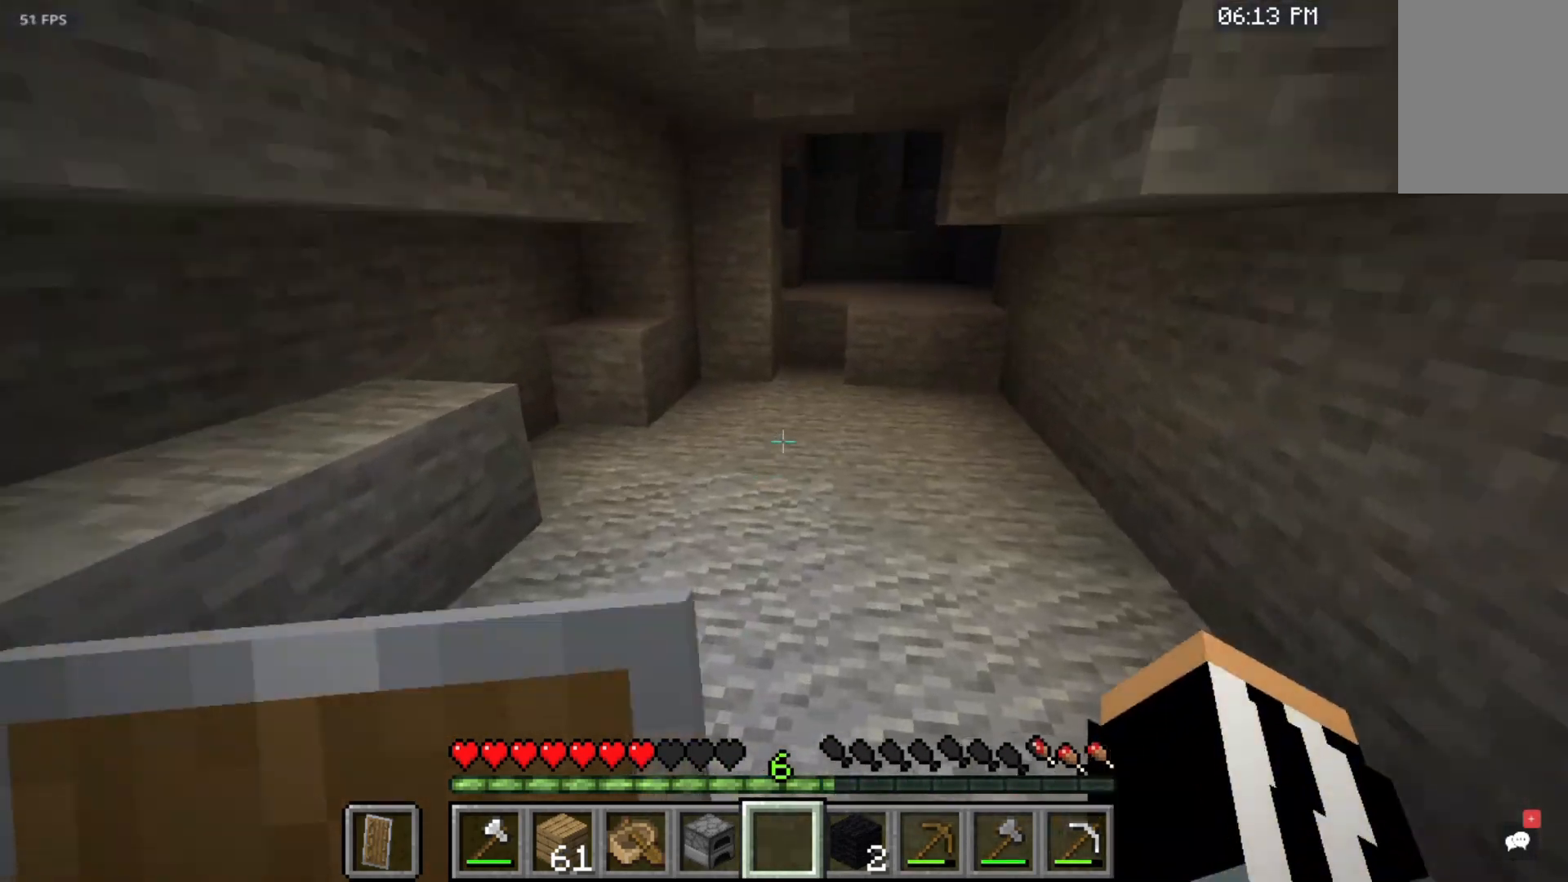
{"keys": ["w"], "mouse": [], "events": []}
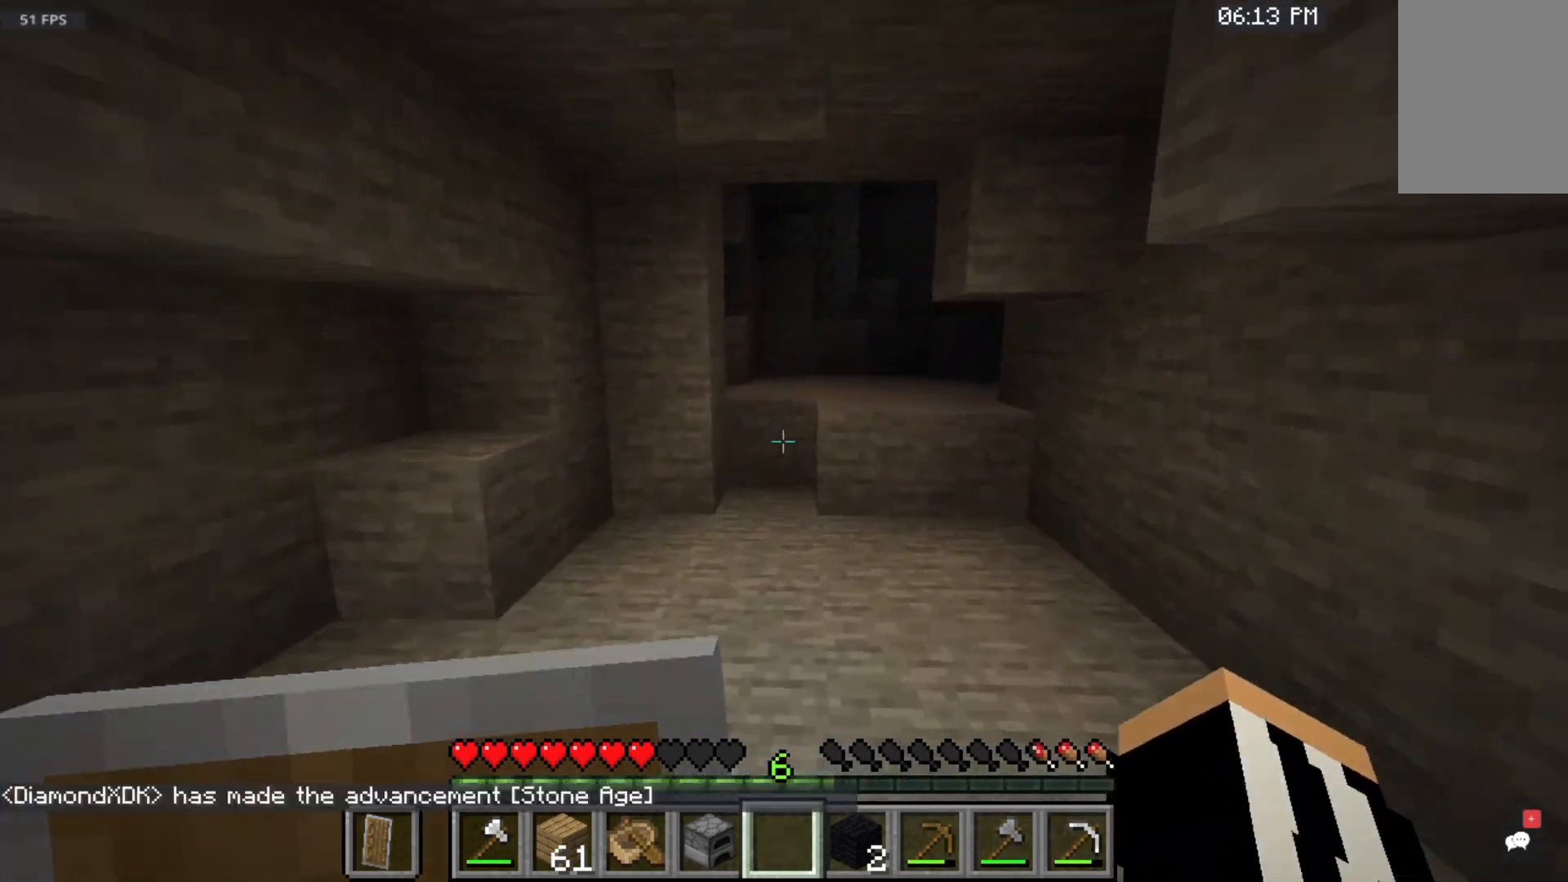
{"keys": ["w"], "mouse": [], "events": [[167, "mouse_left", "down"], [483, "mouse_left", "up"]]}
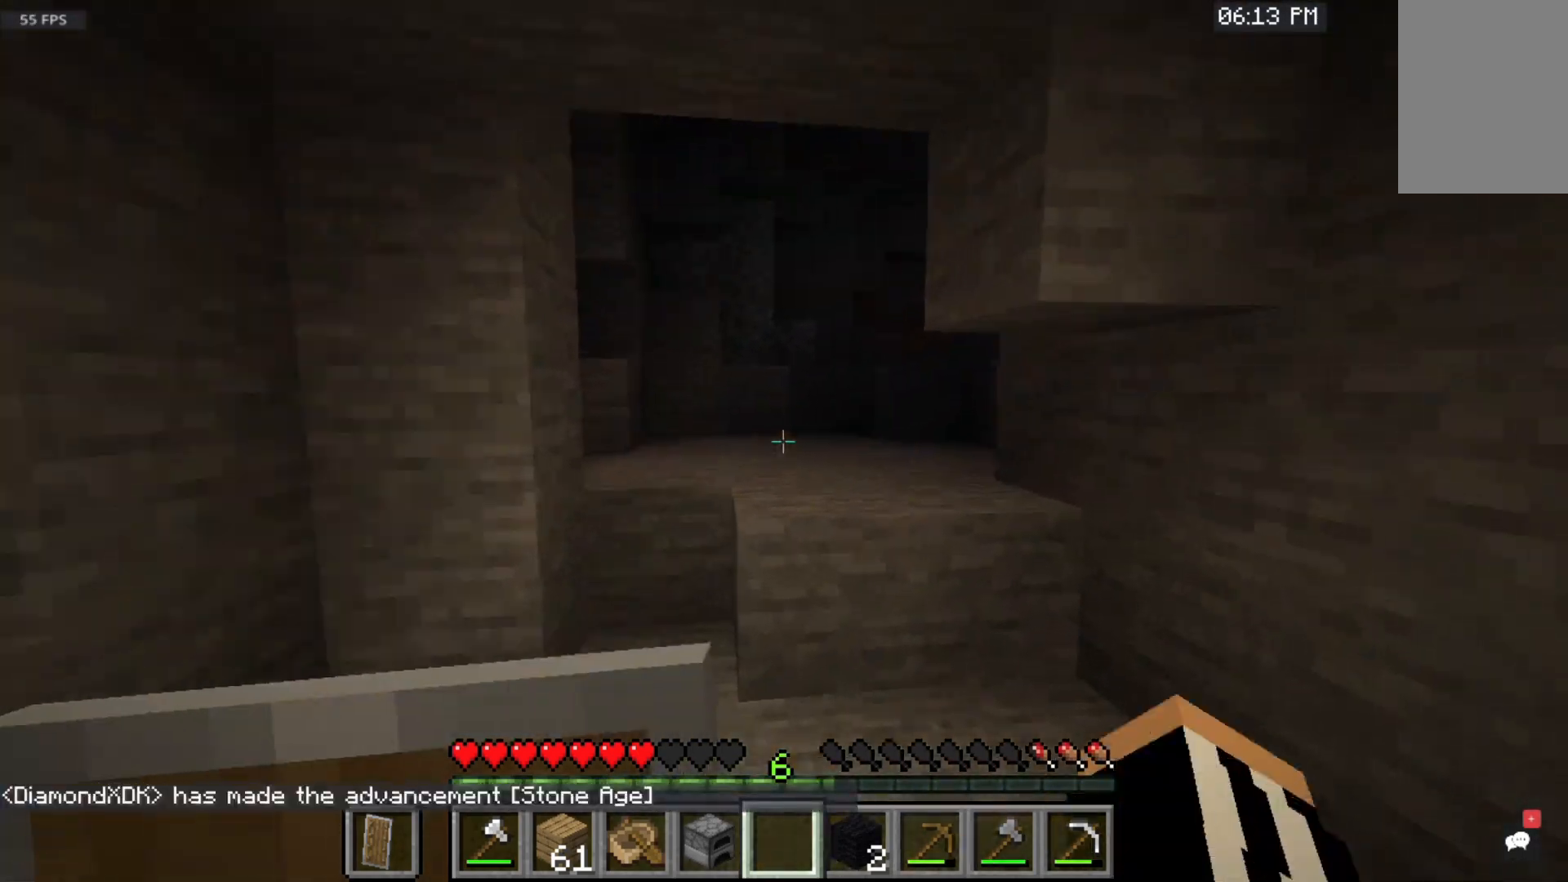
{"keys": ["space", "w"], "mouse": [], "events": [[283, "space", "down"]]}
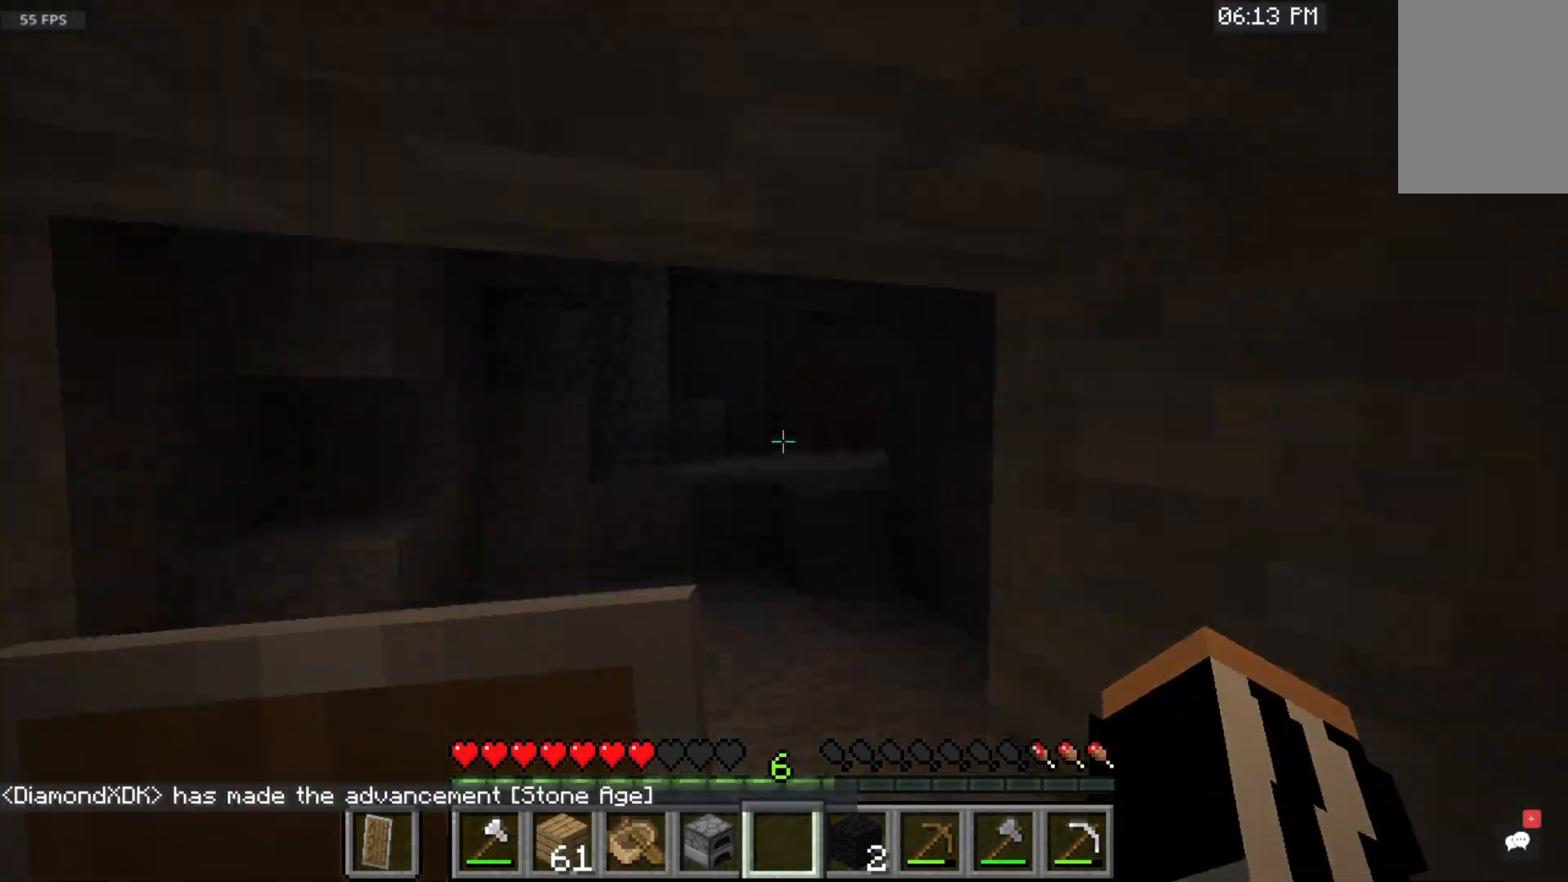
{"keys": ["w"], "mouse": [], "events": [[67, "space", "up"]]}
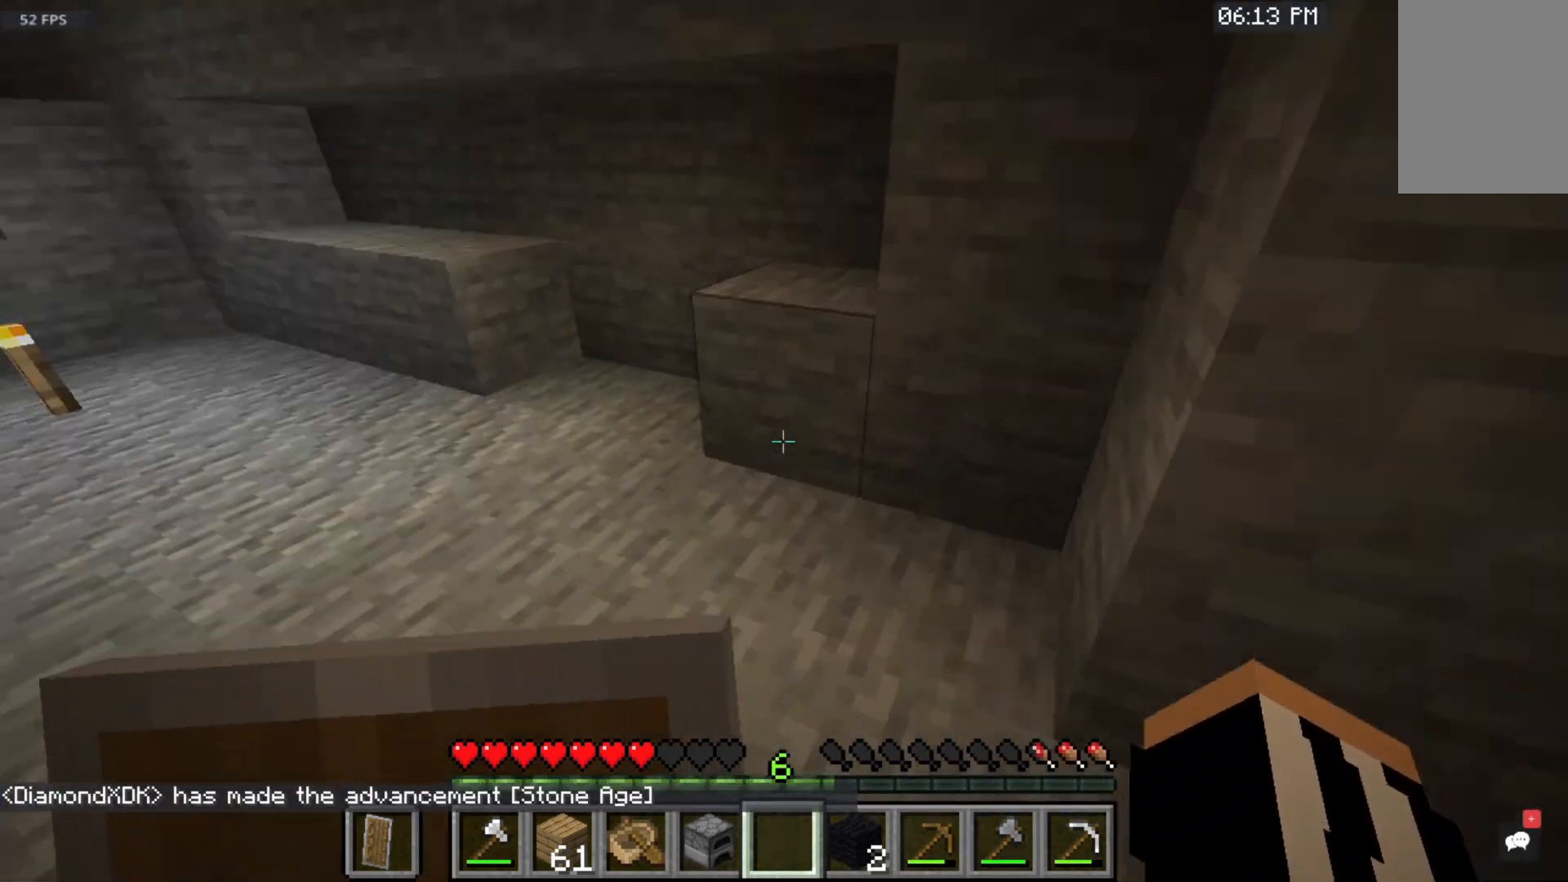
{"keys": ["w"], "mouse": [], "events": []}
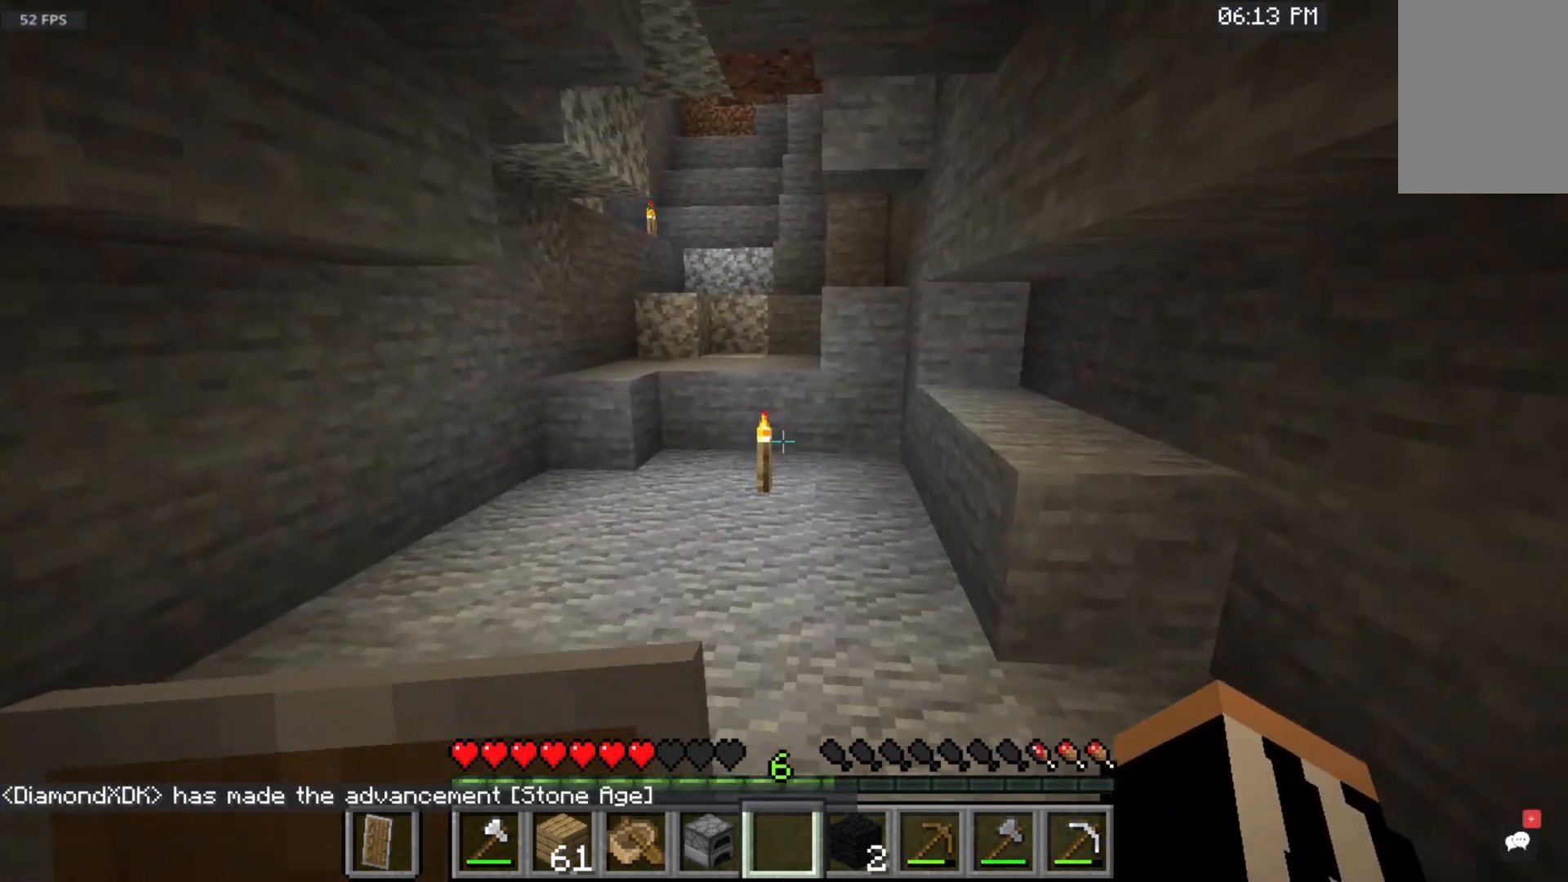
{"keys": ["w"], "mouse": [], "events": []}
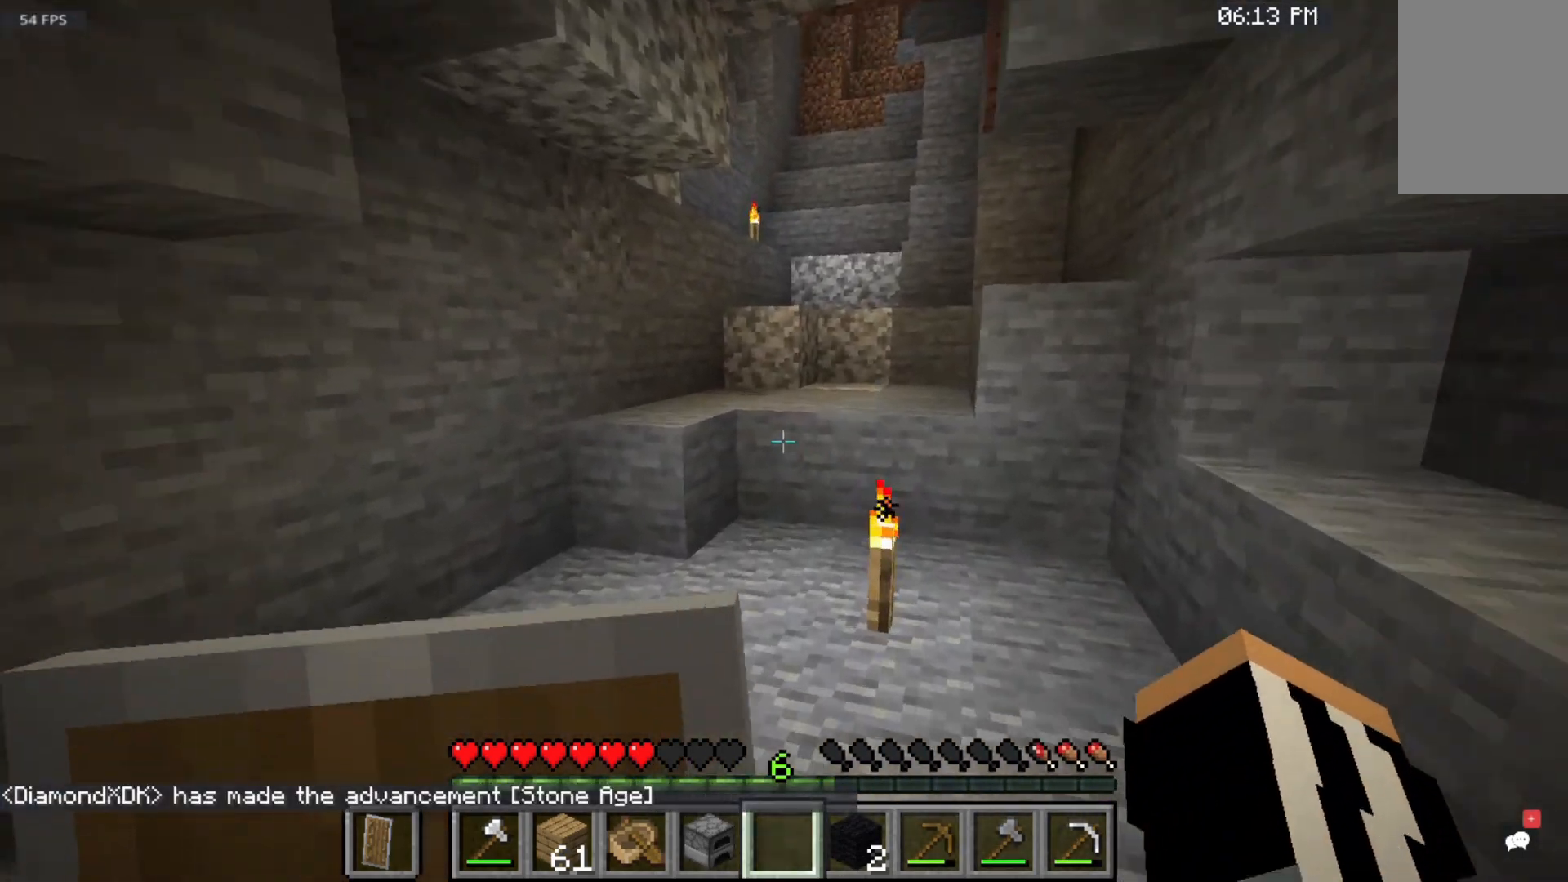
{"keys": ["space", "w"], "mouse": [], "events": [[50, "space", "down"]]}
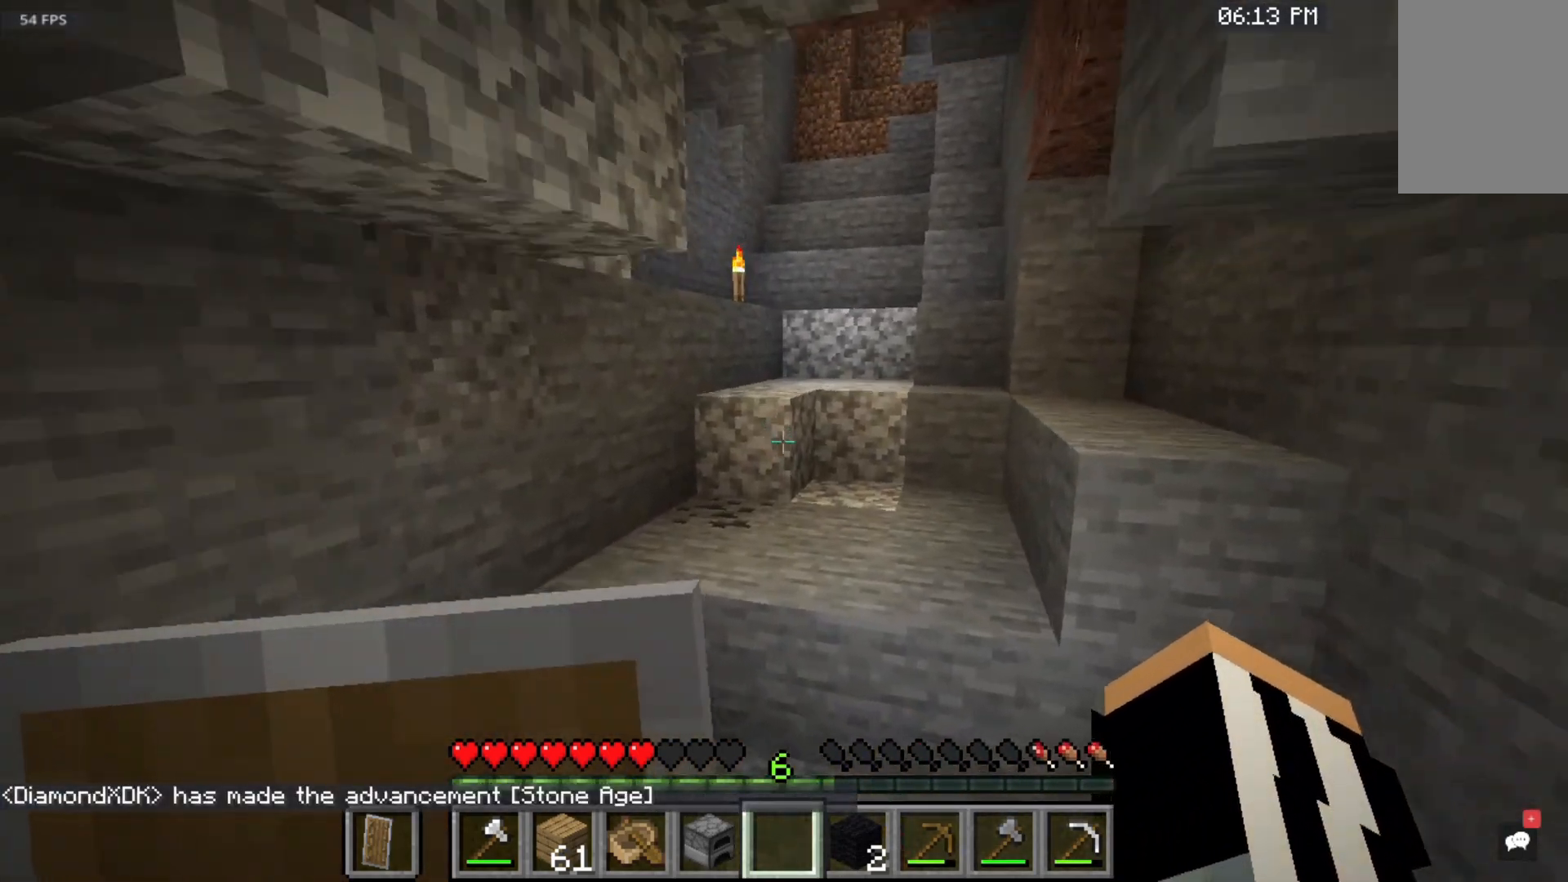
{"keys": ["space", "w"], "mouse": [], "events": []}
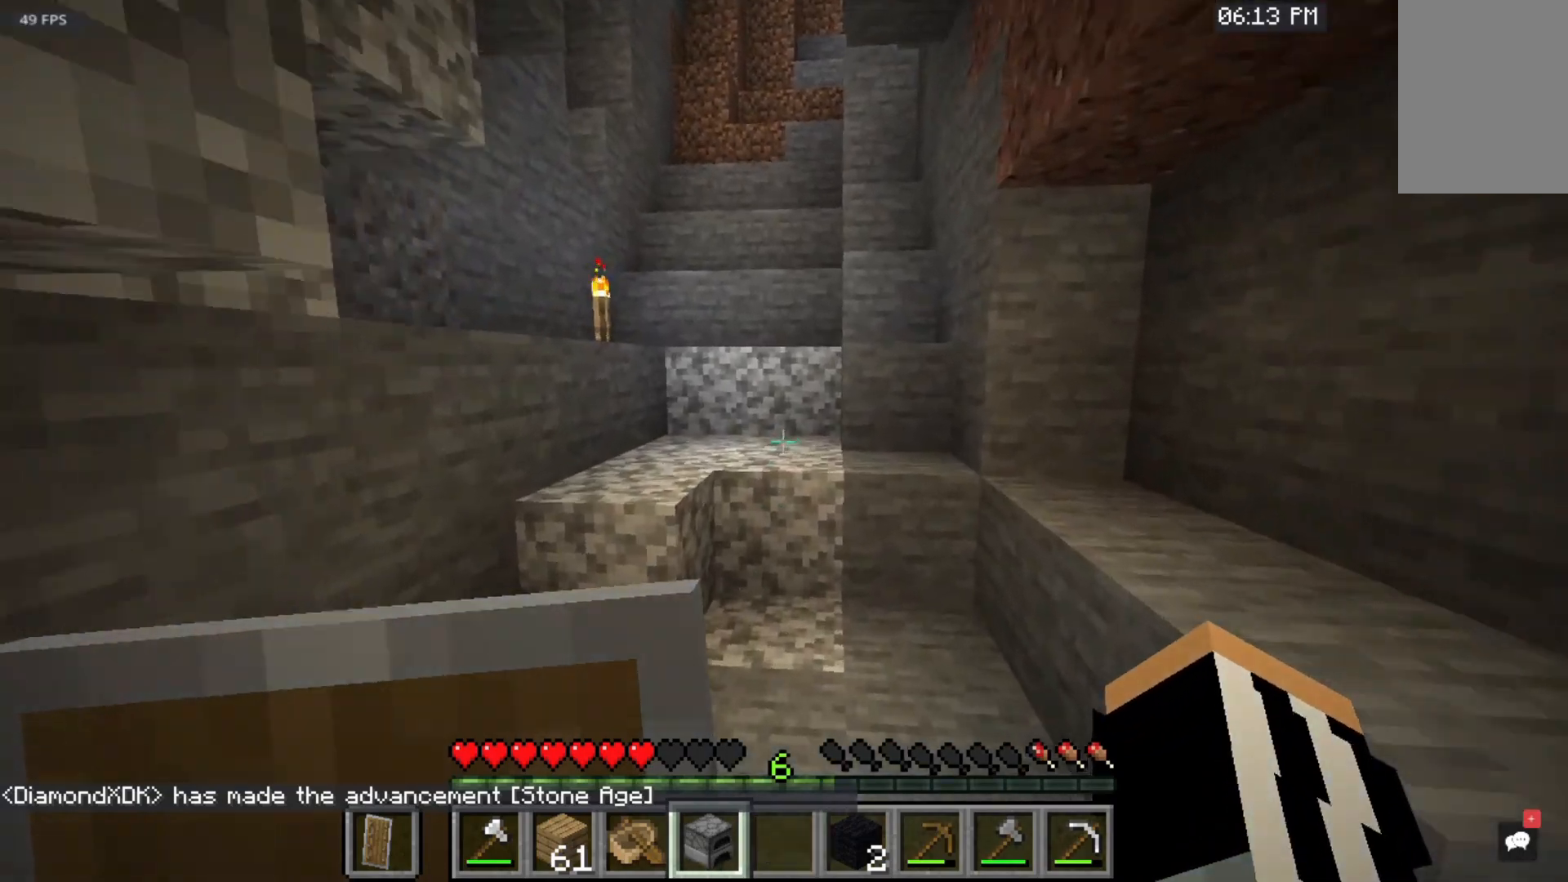
{"keys": ["space", "w"], "mouse": [], "events": []}
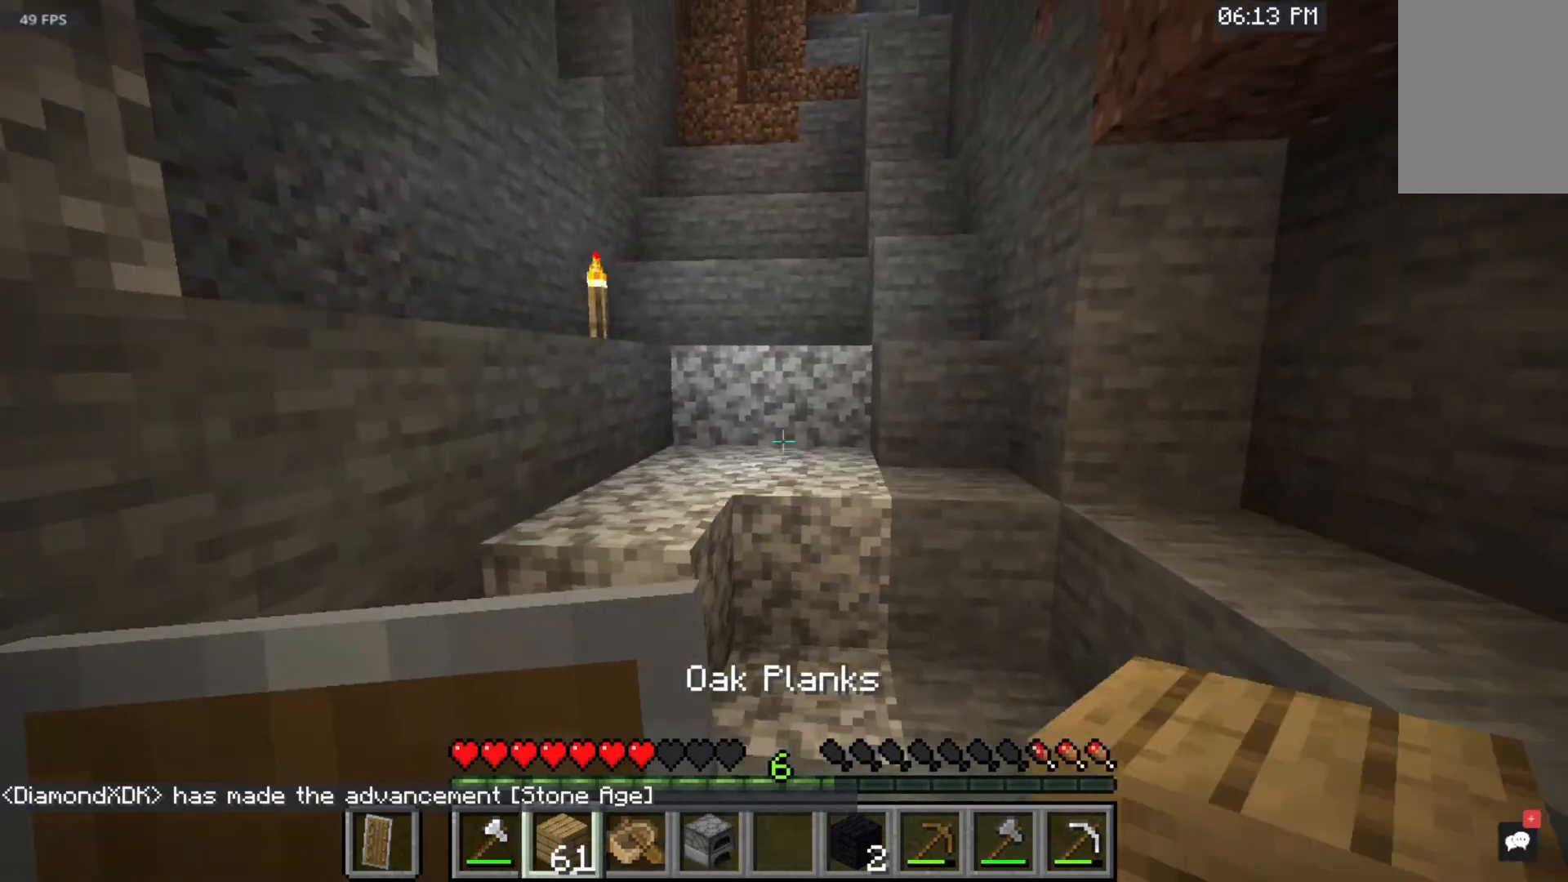
{"keys": ["space", "w"], "mouse": [], "events": []}
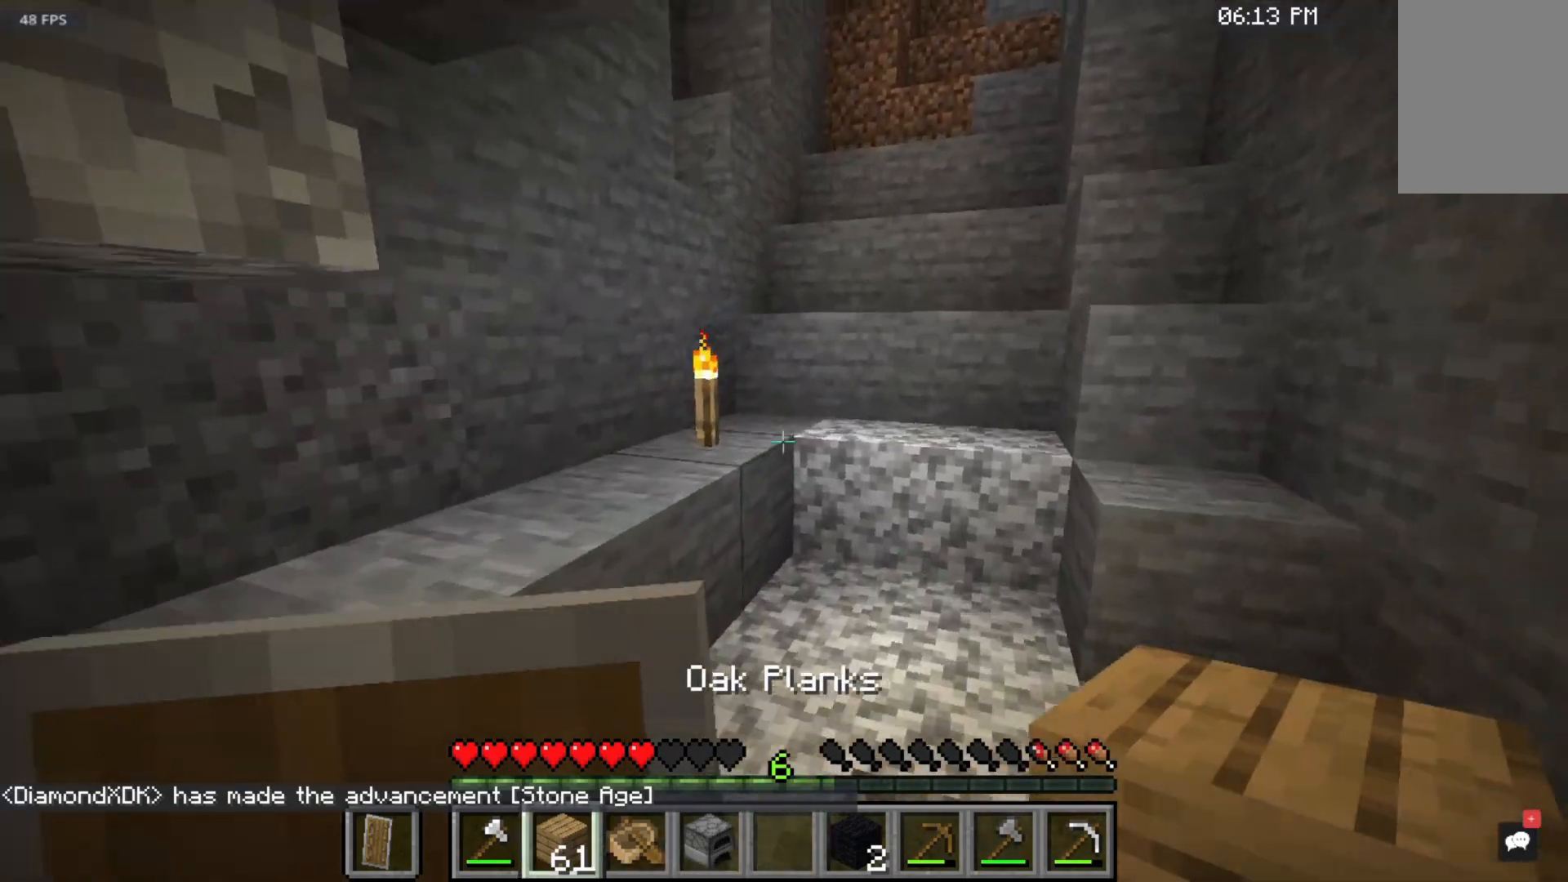
{"keys": ["space", "w"], "mouse": [], "events": []}
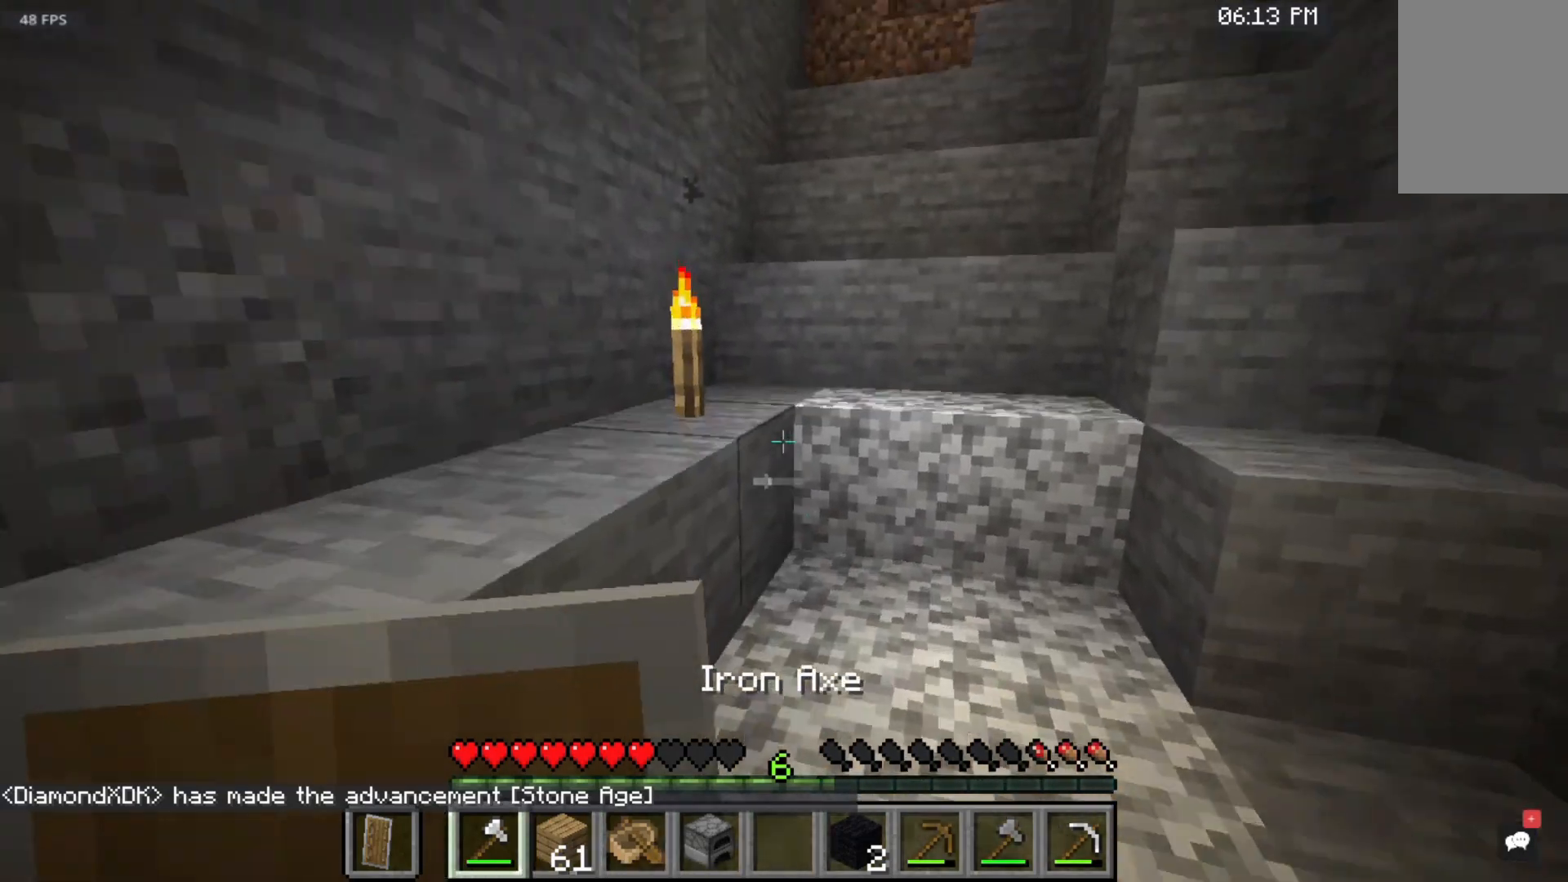
{"keys": ["space", "w"], "mouse": [], "events": []}
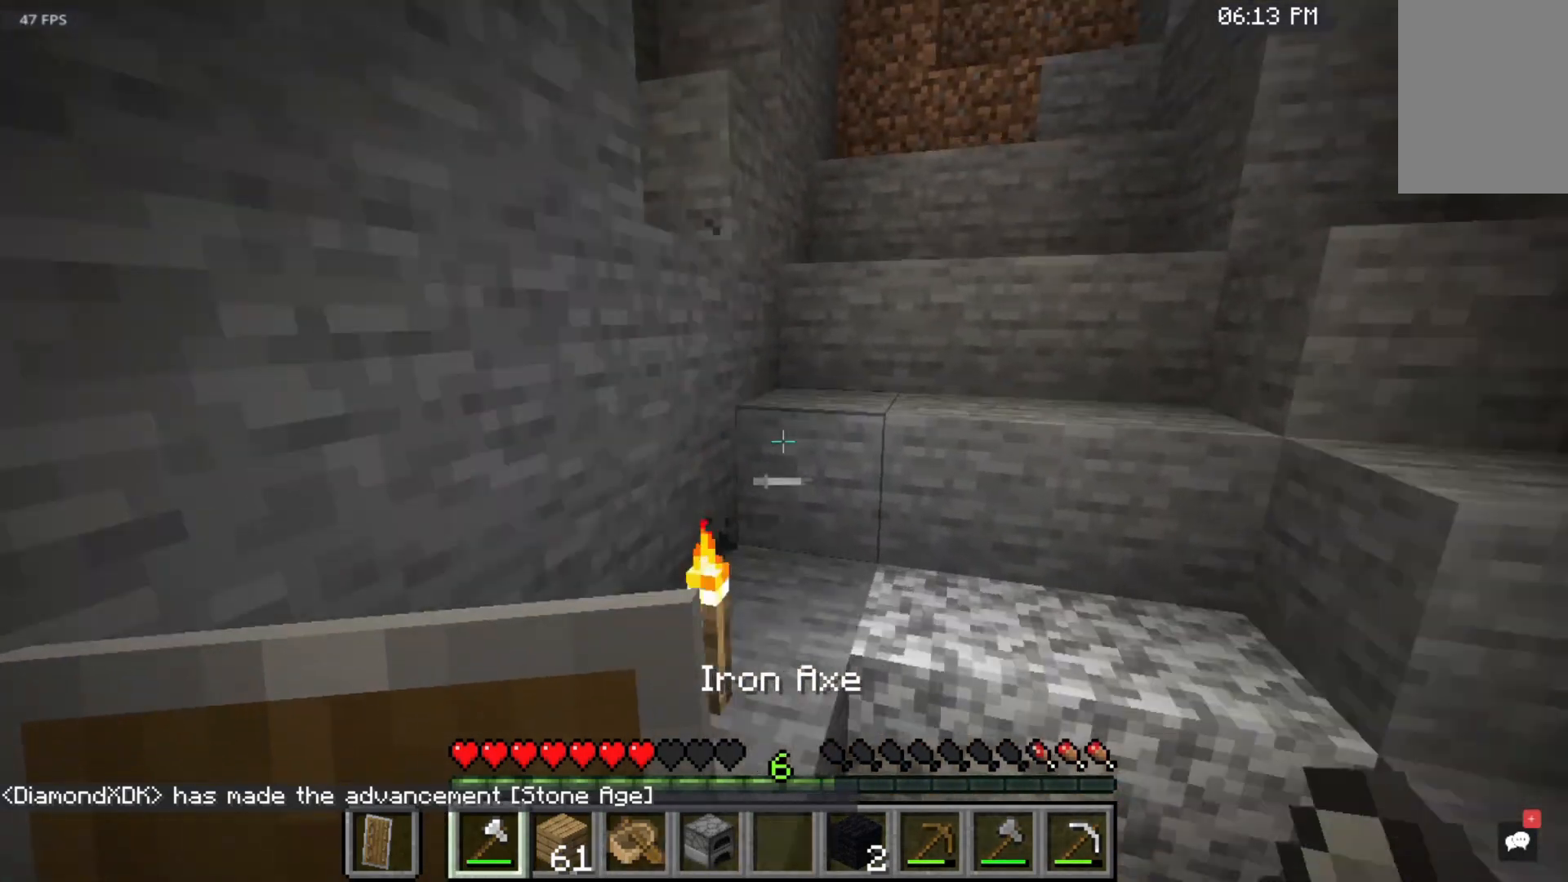
{"keys": ["space", "w"], "mouse": [], "events": []}
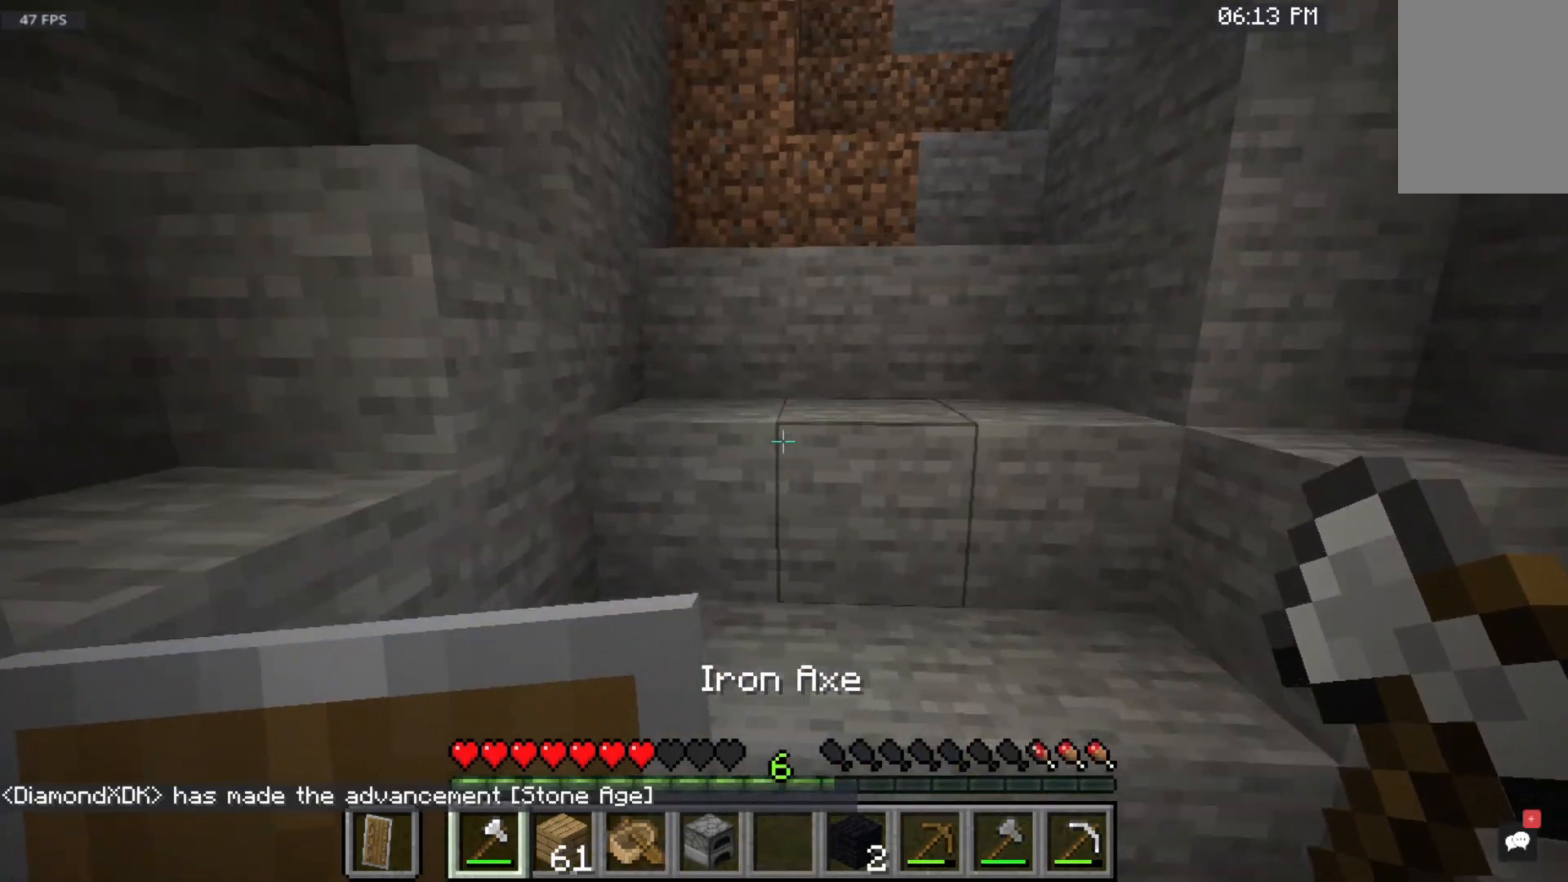
{"keys": ["space", "w"], "mouse": [], "events": []}
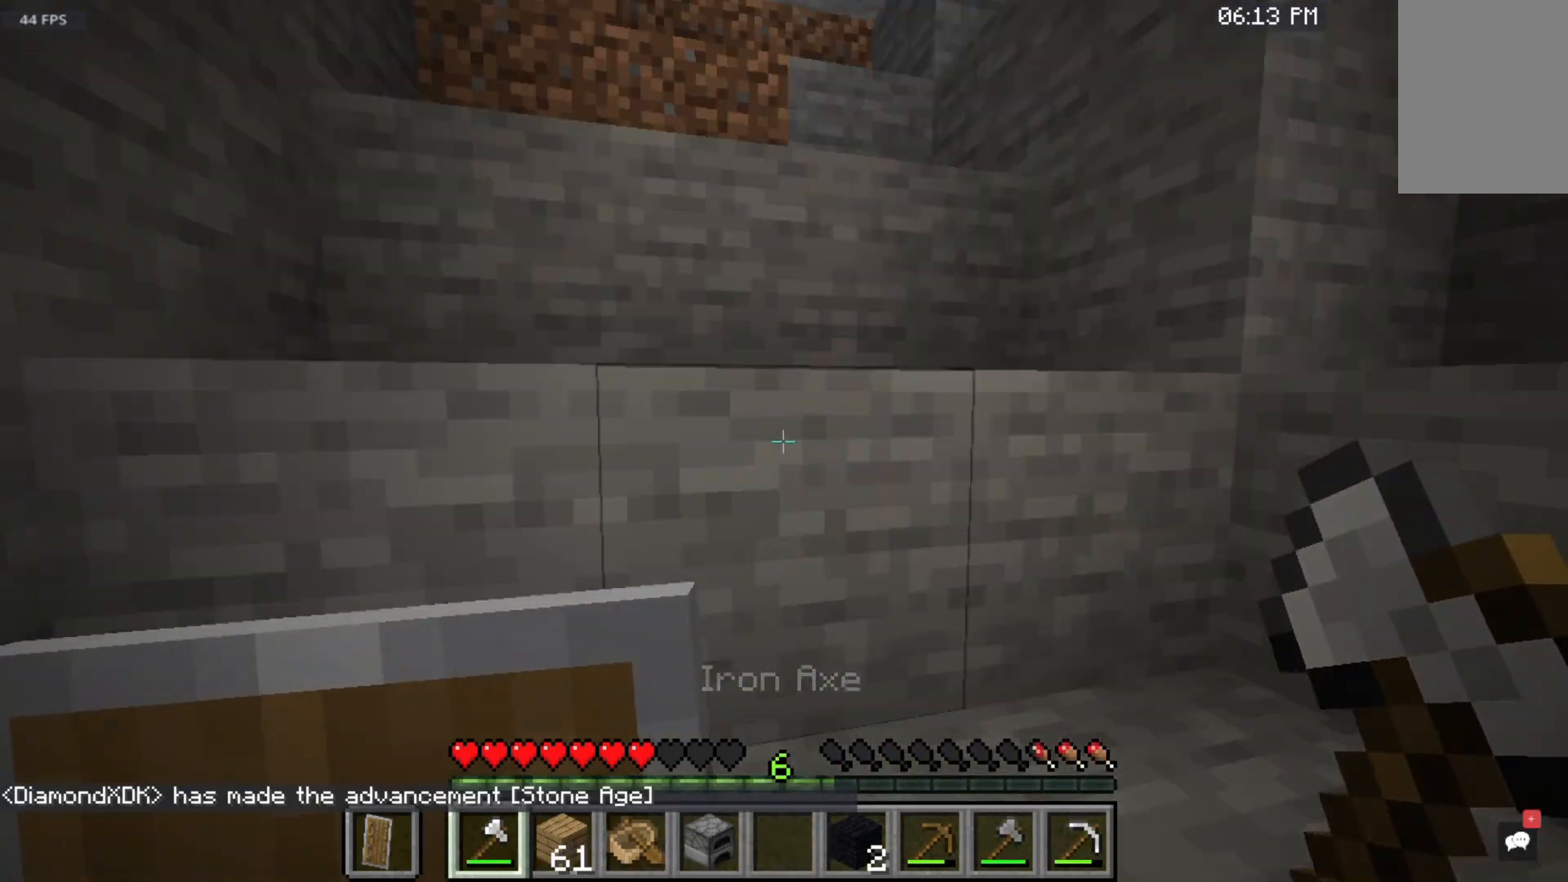
{"keys": ["space", "w"], "mouse": [], "events": []}
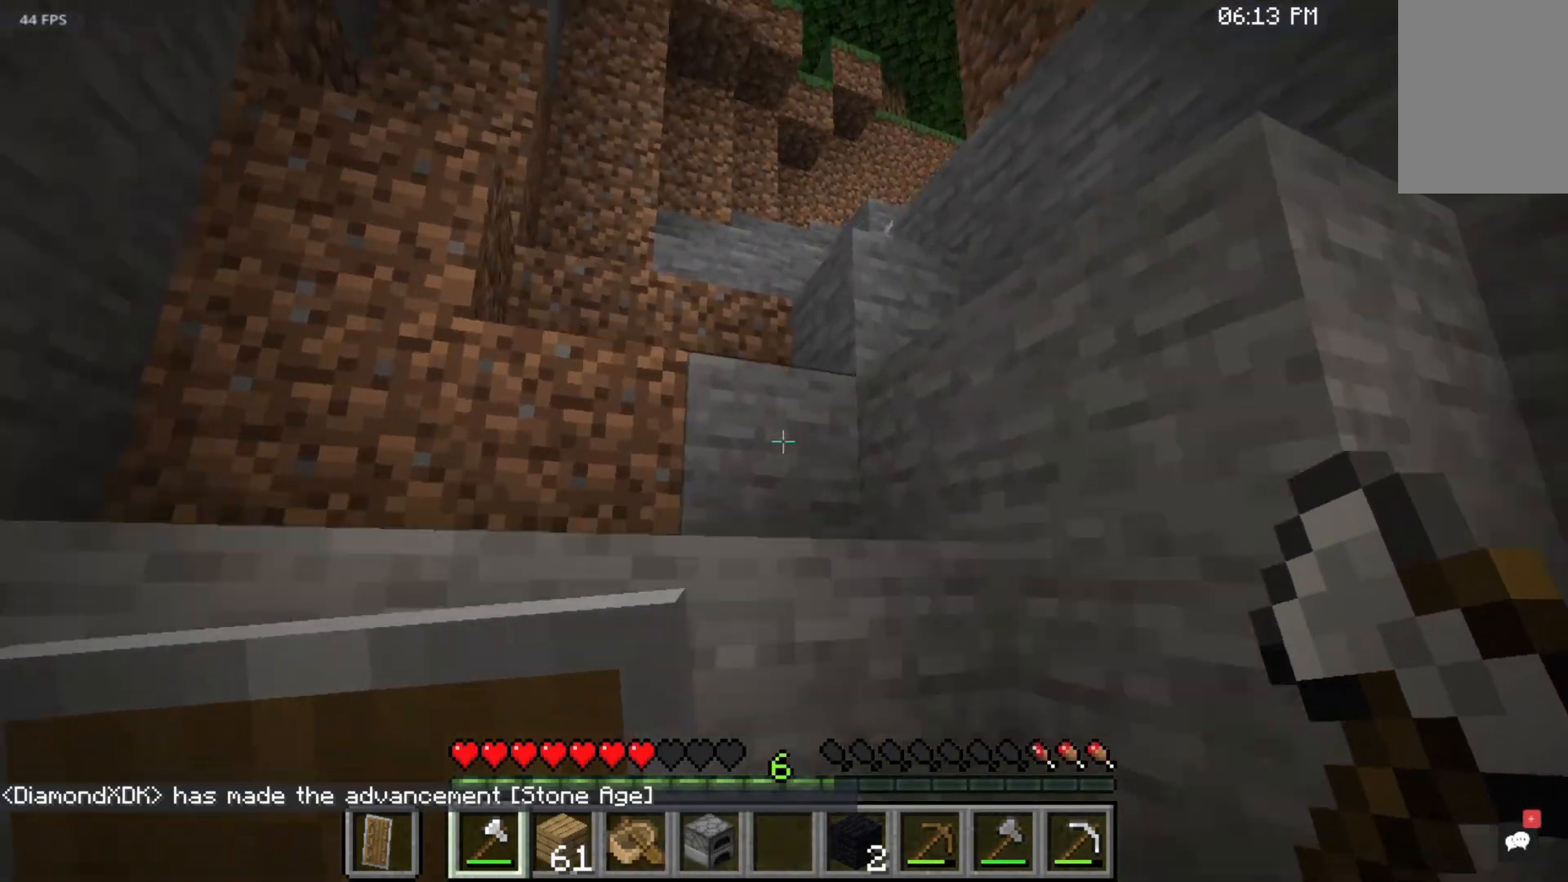
{"keys": ["space", "w"], "mouse": [], "events": [[283, "mouse_left", "down"], [500, "mouse_left", "up"]]}
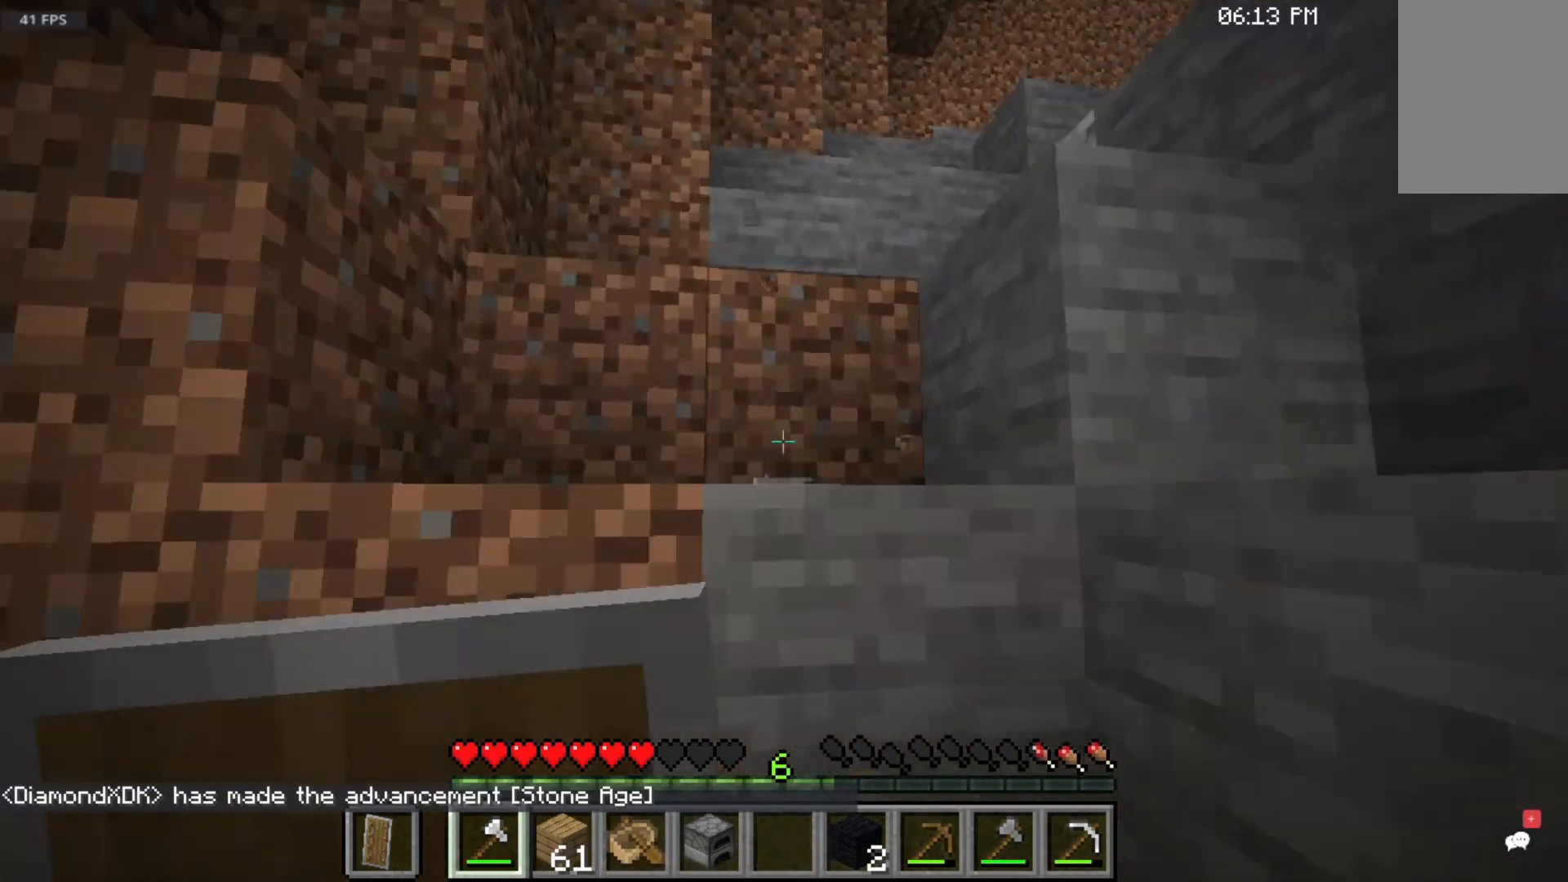
{"keys": ["space", "w"], "mouse": [], "events": []}
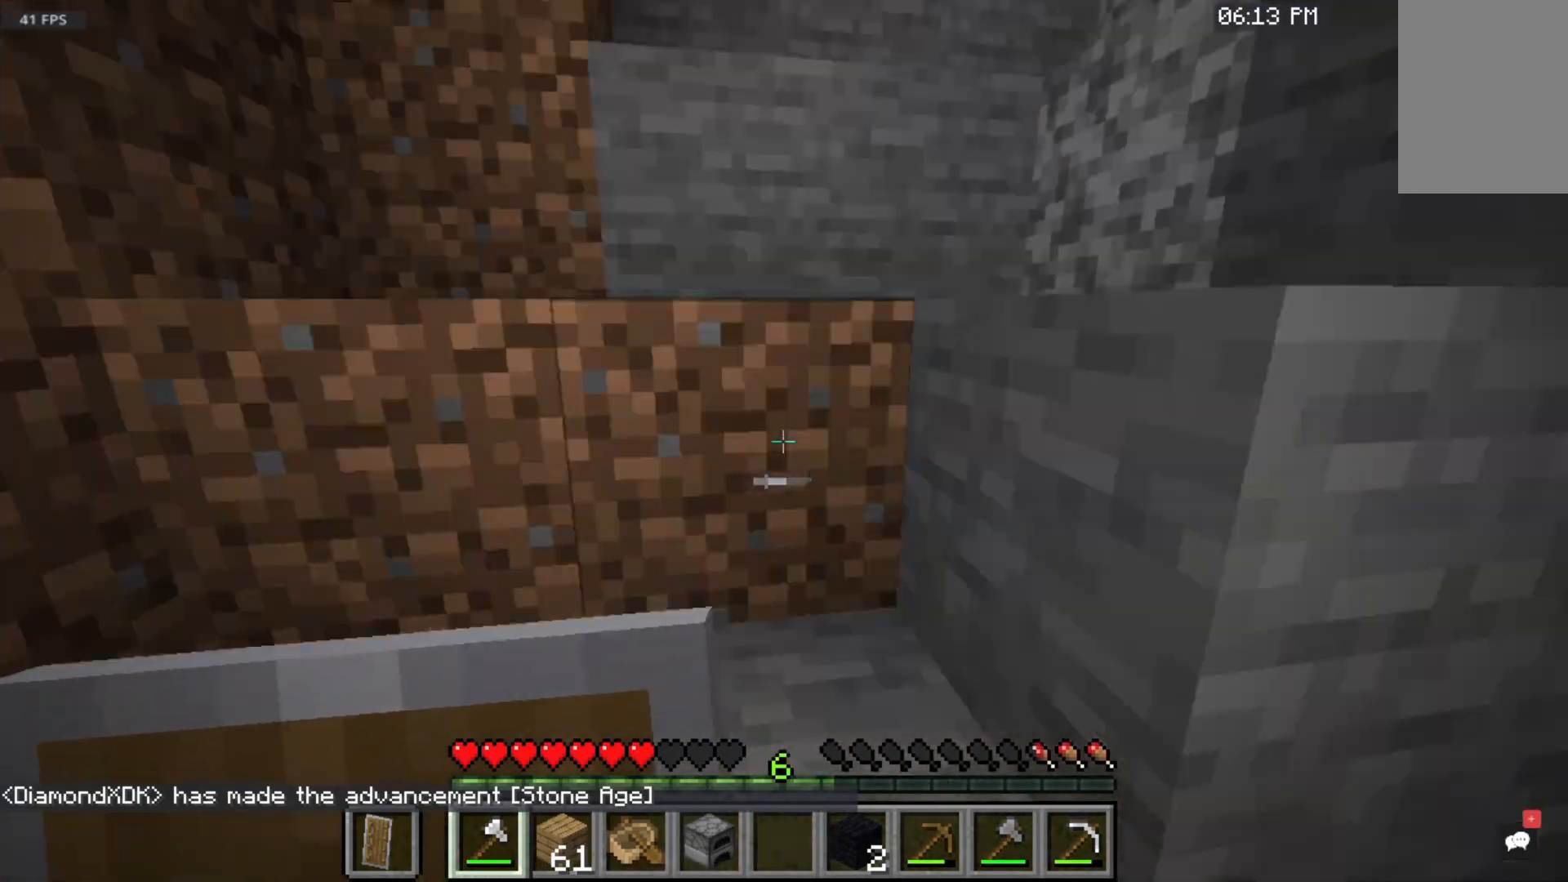
{"keys": ["space", "w"], "mouse": [], "events": [[117, "mouse_left", "down"], [400, "mouse_left", "up"]]}
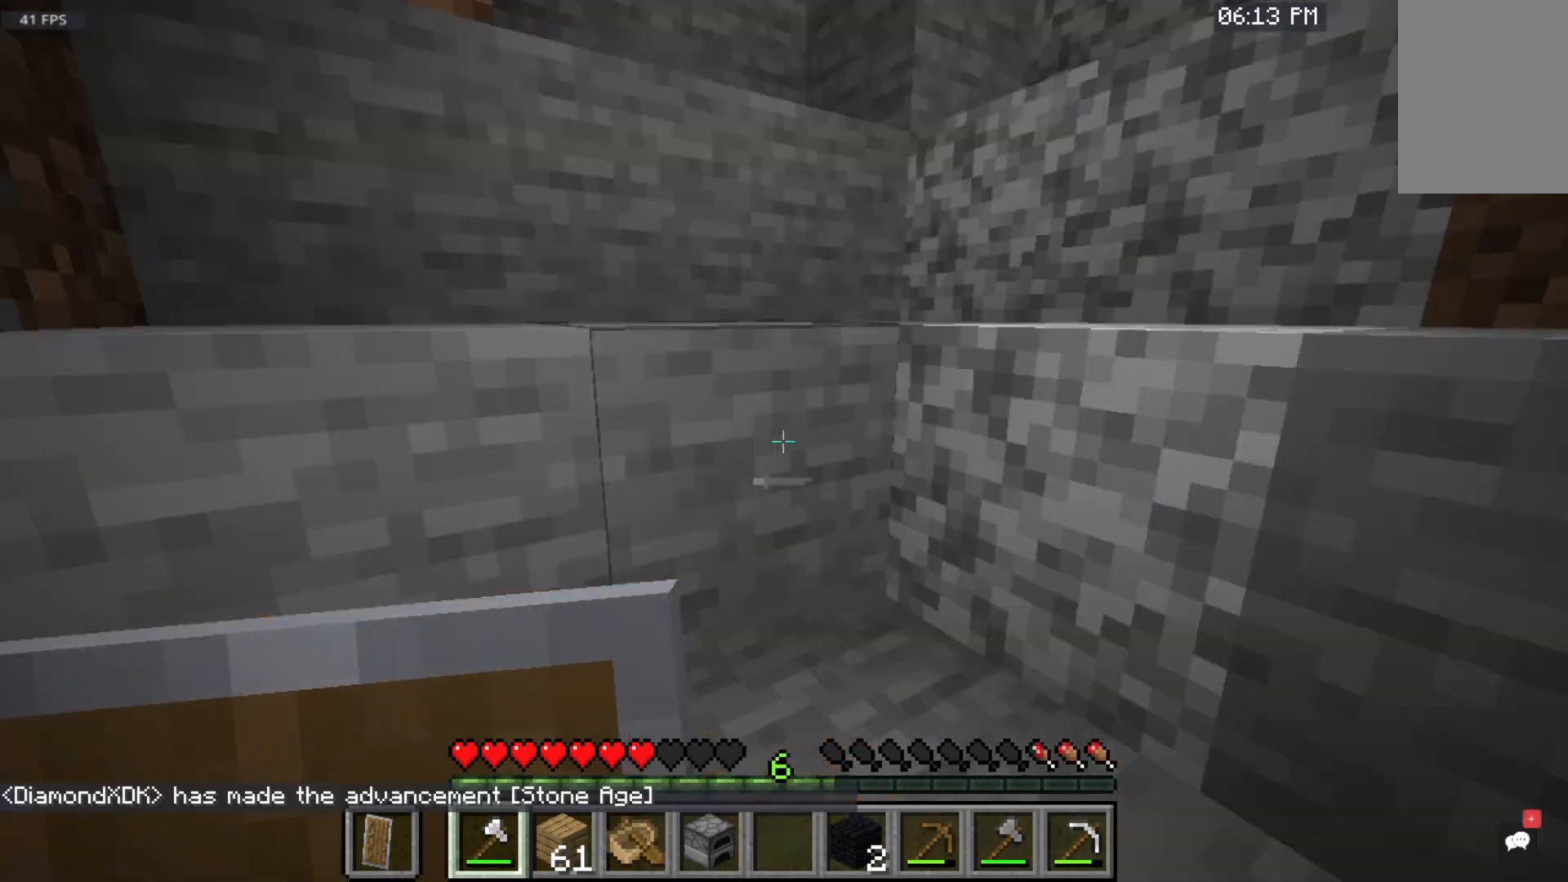
{"keys": ["space", "w"], "mouse": [], "events": []}
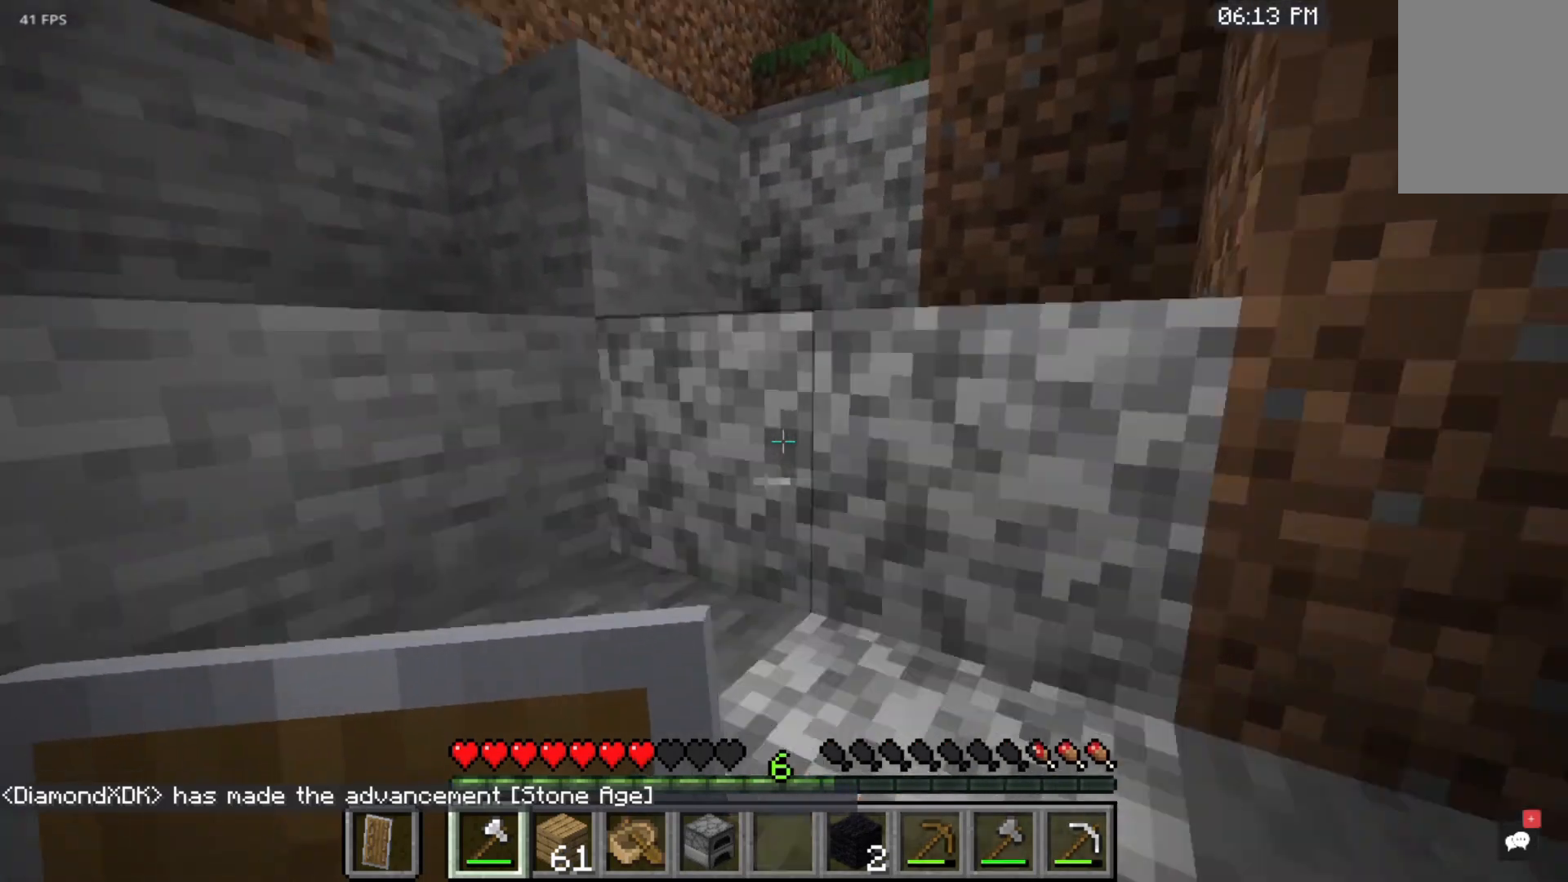
{"keys": ["space", "w"], "mouse": [], "events": []}
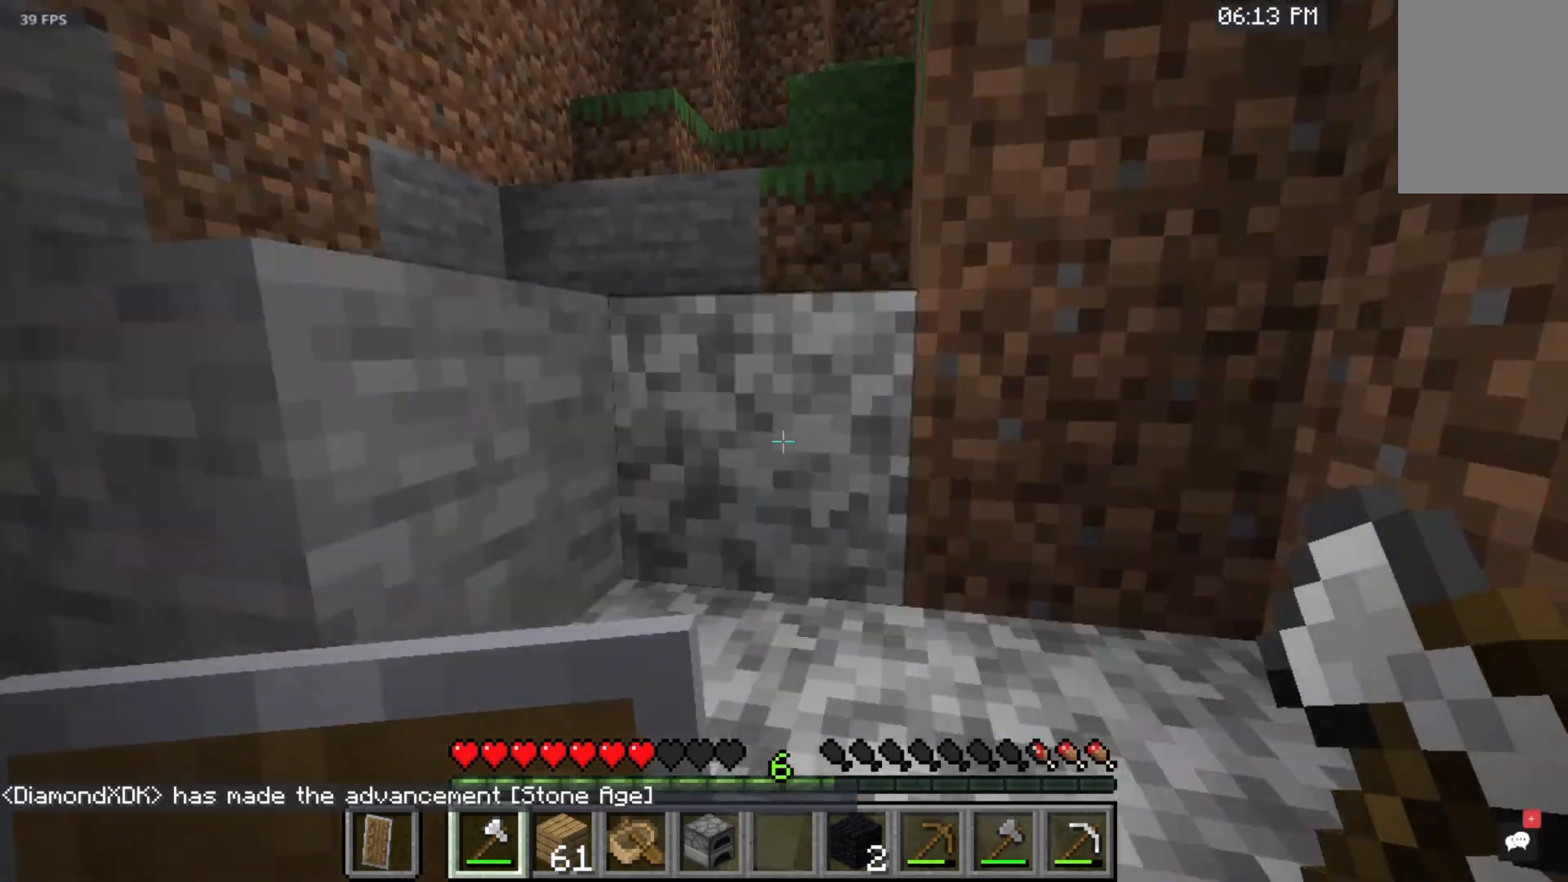
{"keys": ["space", "w"], "mouse": [], "events": []}
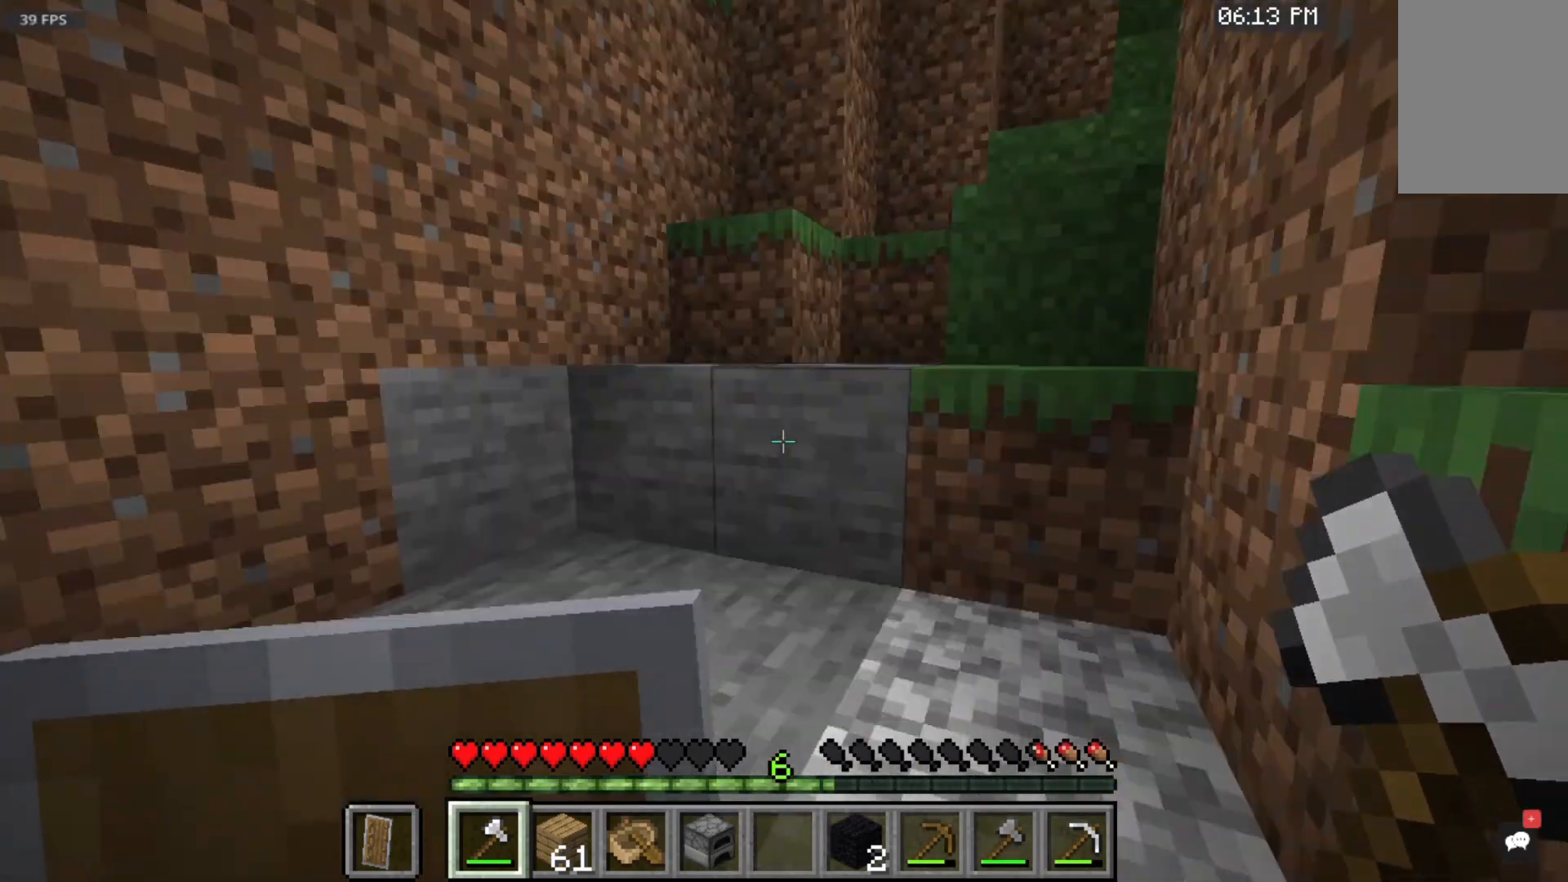
{"keys": ["space", "w"], "mouse": [], "events": []}
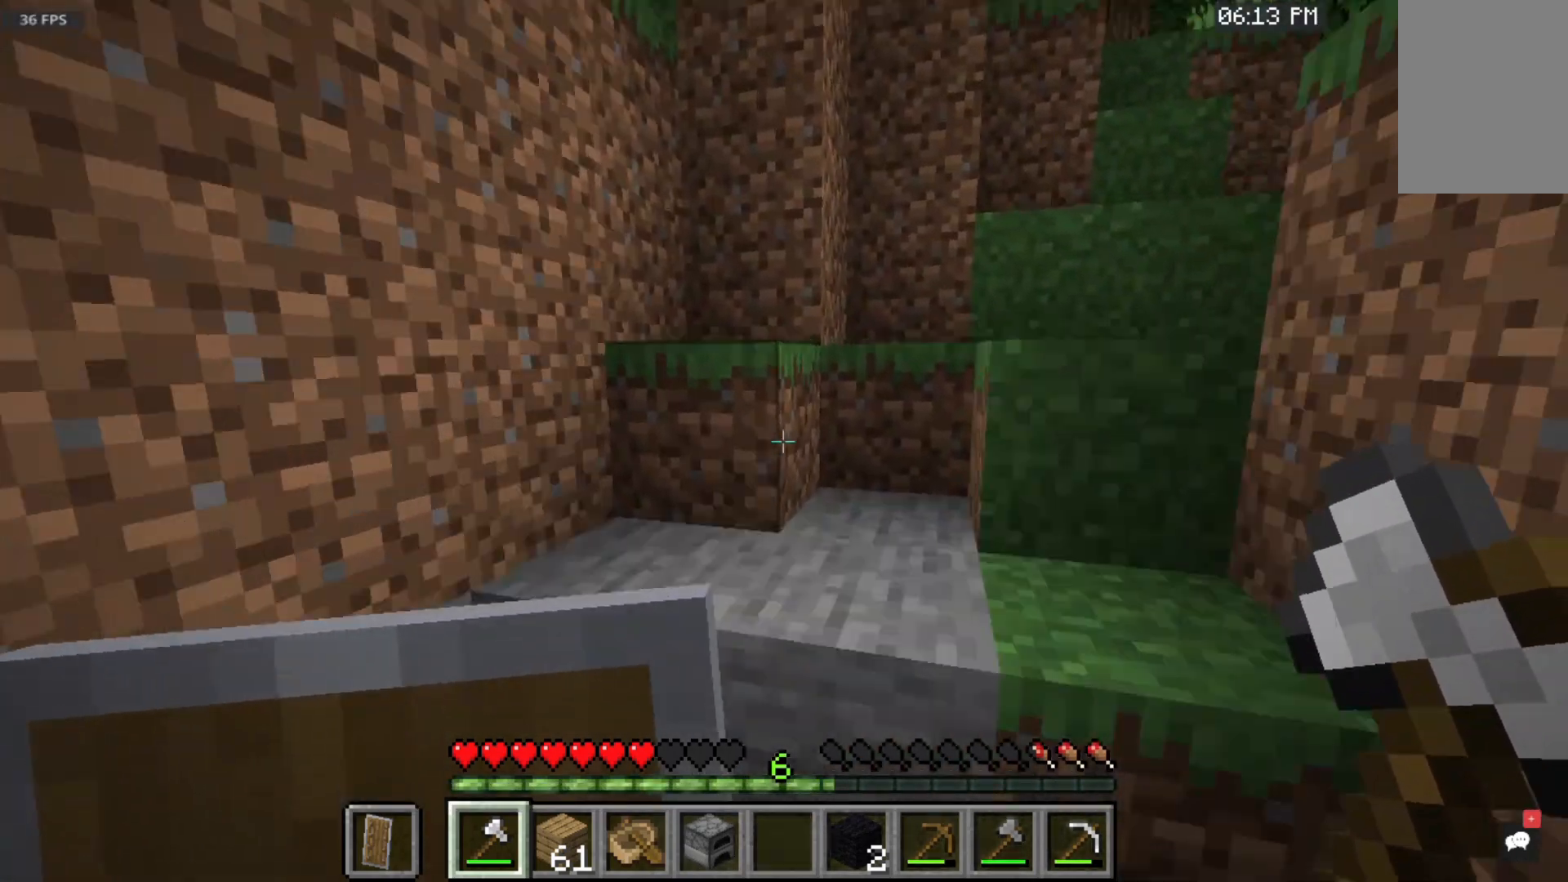
{"keys": ["space", "w"], "mouse": [], "events": []}
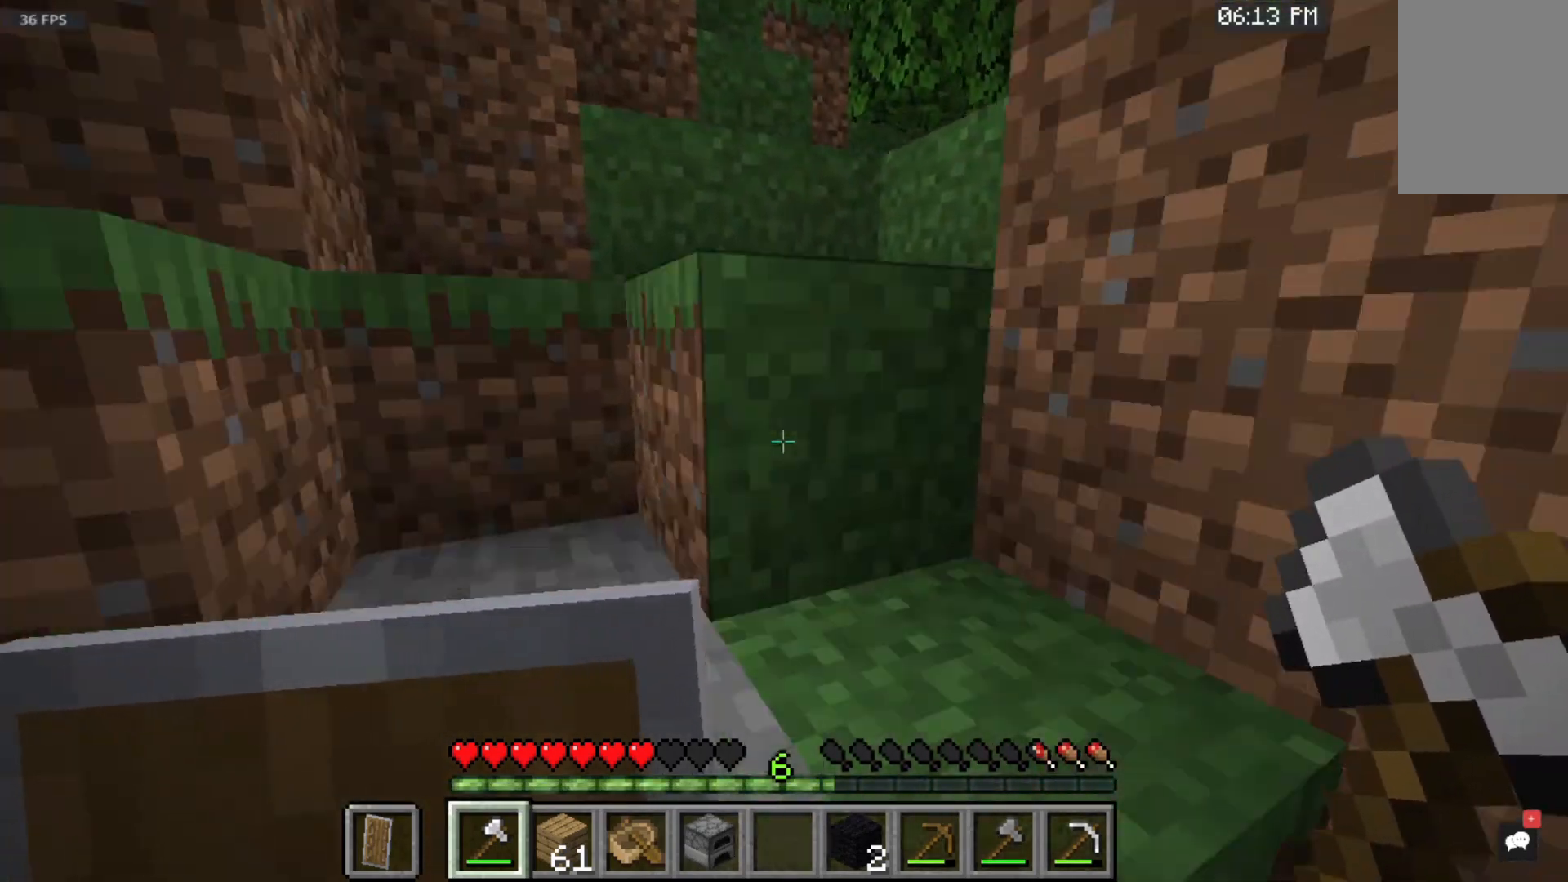
{"keys": [], "mouse": [], "events": [[417, "space", "up"], [500, "w", "up"]]}
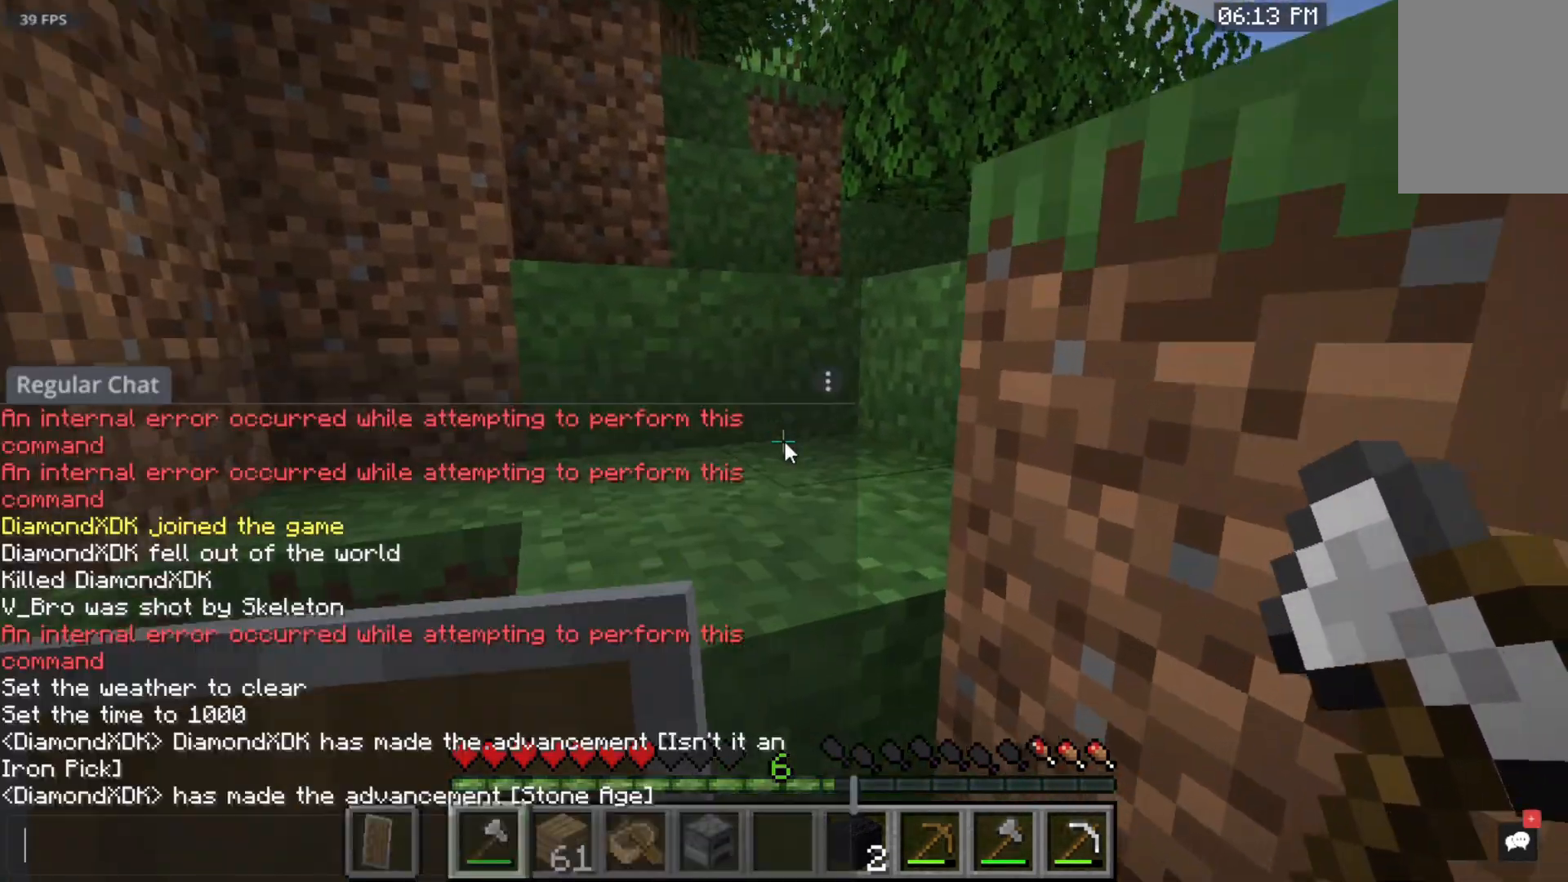
{"keys": [], "mouse": [], "events": []}